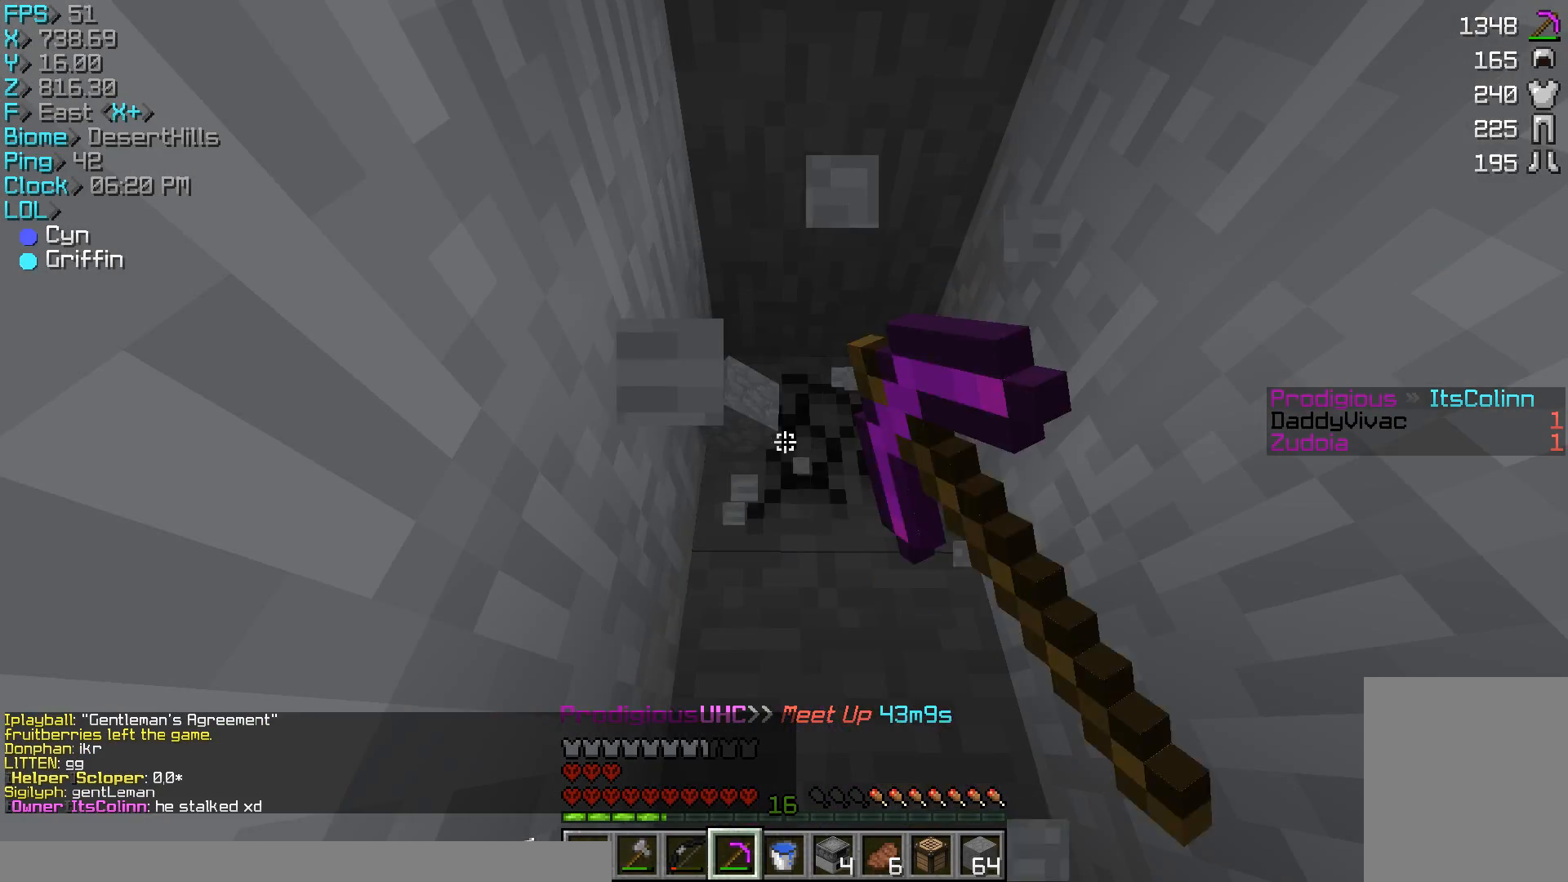
Gameplay with keyboard and mouse; each line is a JSON object with the keys and mouse buttons held at the frame after it. "events" lists presses ("down") and releases ("up") of "a", "d", "s", "w", "mouse_left" and "mouse_right" between this image and that frame as [ms after this image, input, new state], when the widget could be followed in between. "mouse_left", "mouse_right" = the "left", "right" buttons of the "mouse" list. No other keys are recorded. Fast repeated clicks can show as one long hold. Mouse movement is not recorded.
{"keys": ["w"], "mouse": ["left"], "events": []}
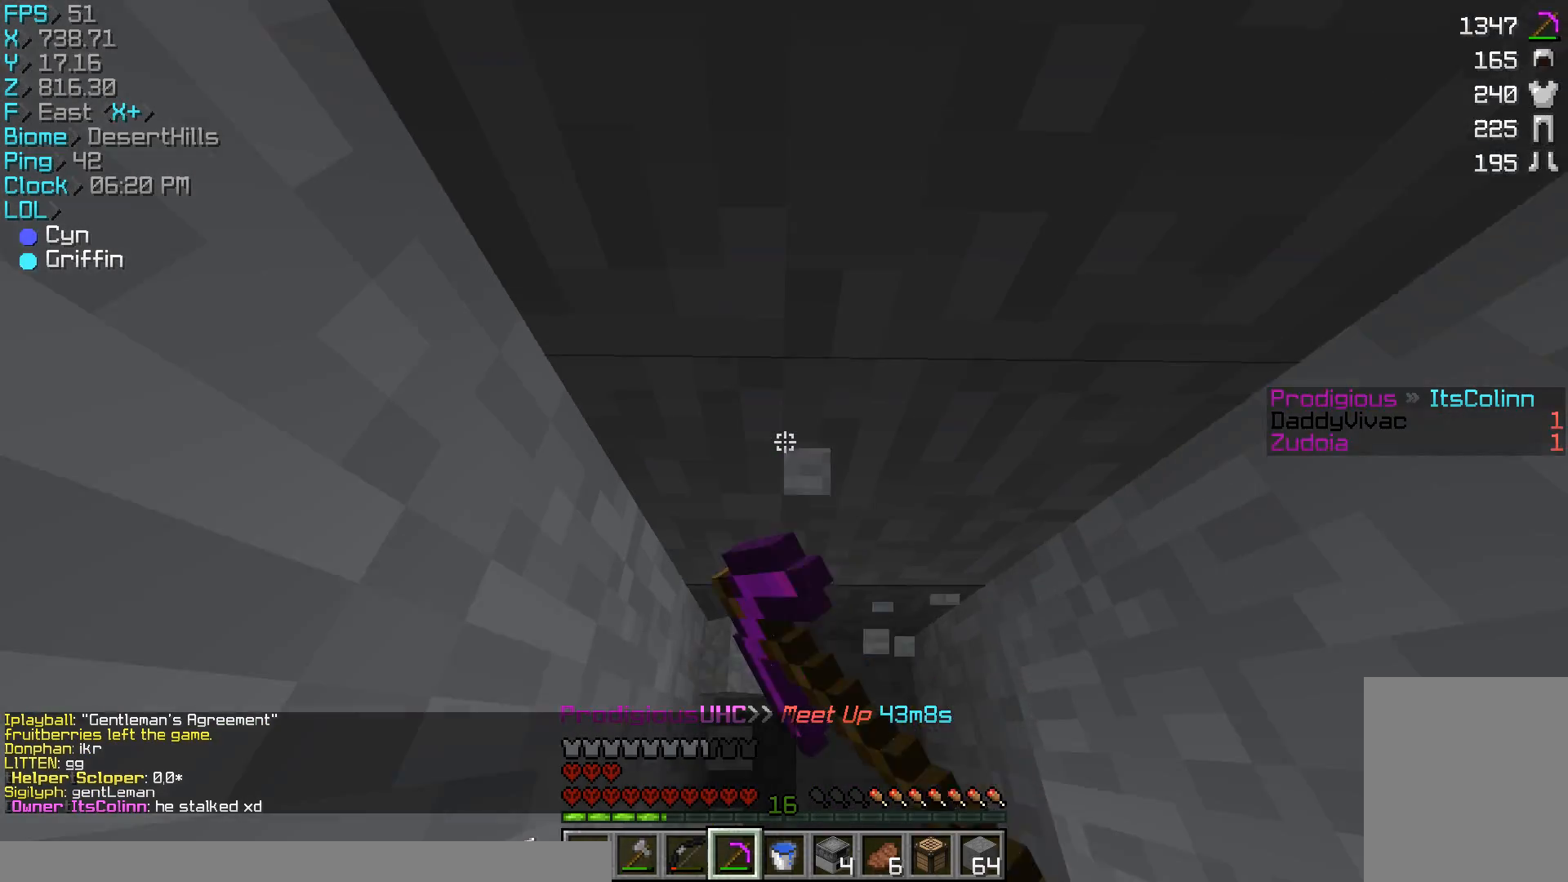
{"keys": [], "mouse": ["left"], "events": [[233, "w", "up"]]}
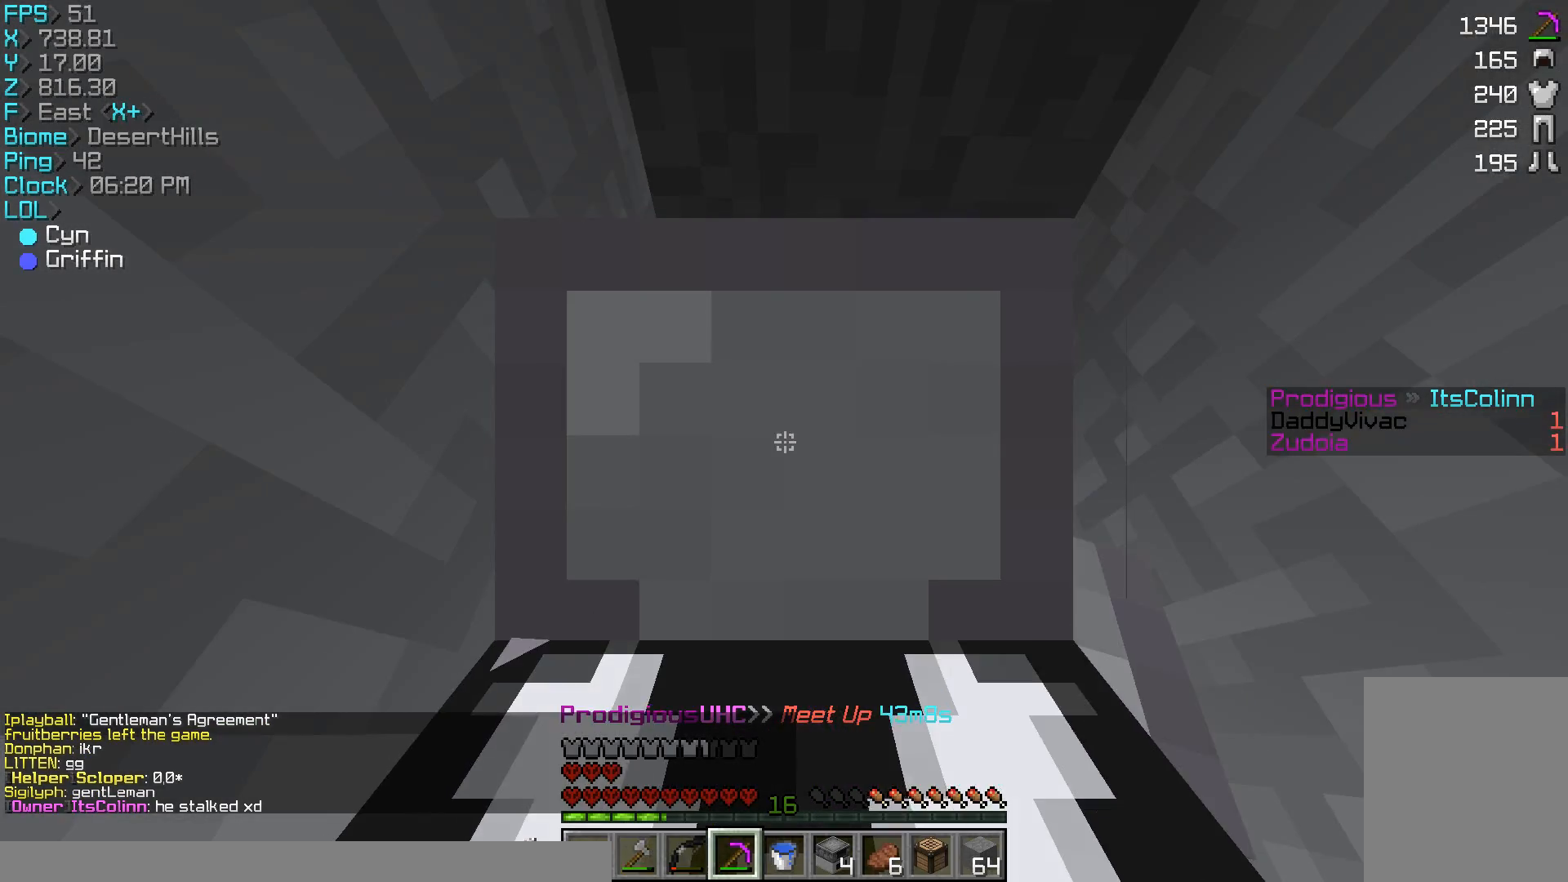
{"keys": ["w"], "mouse": ["left"], "events": [[167, "w", "down"]]}
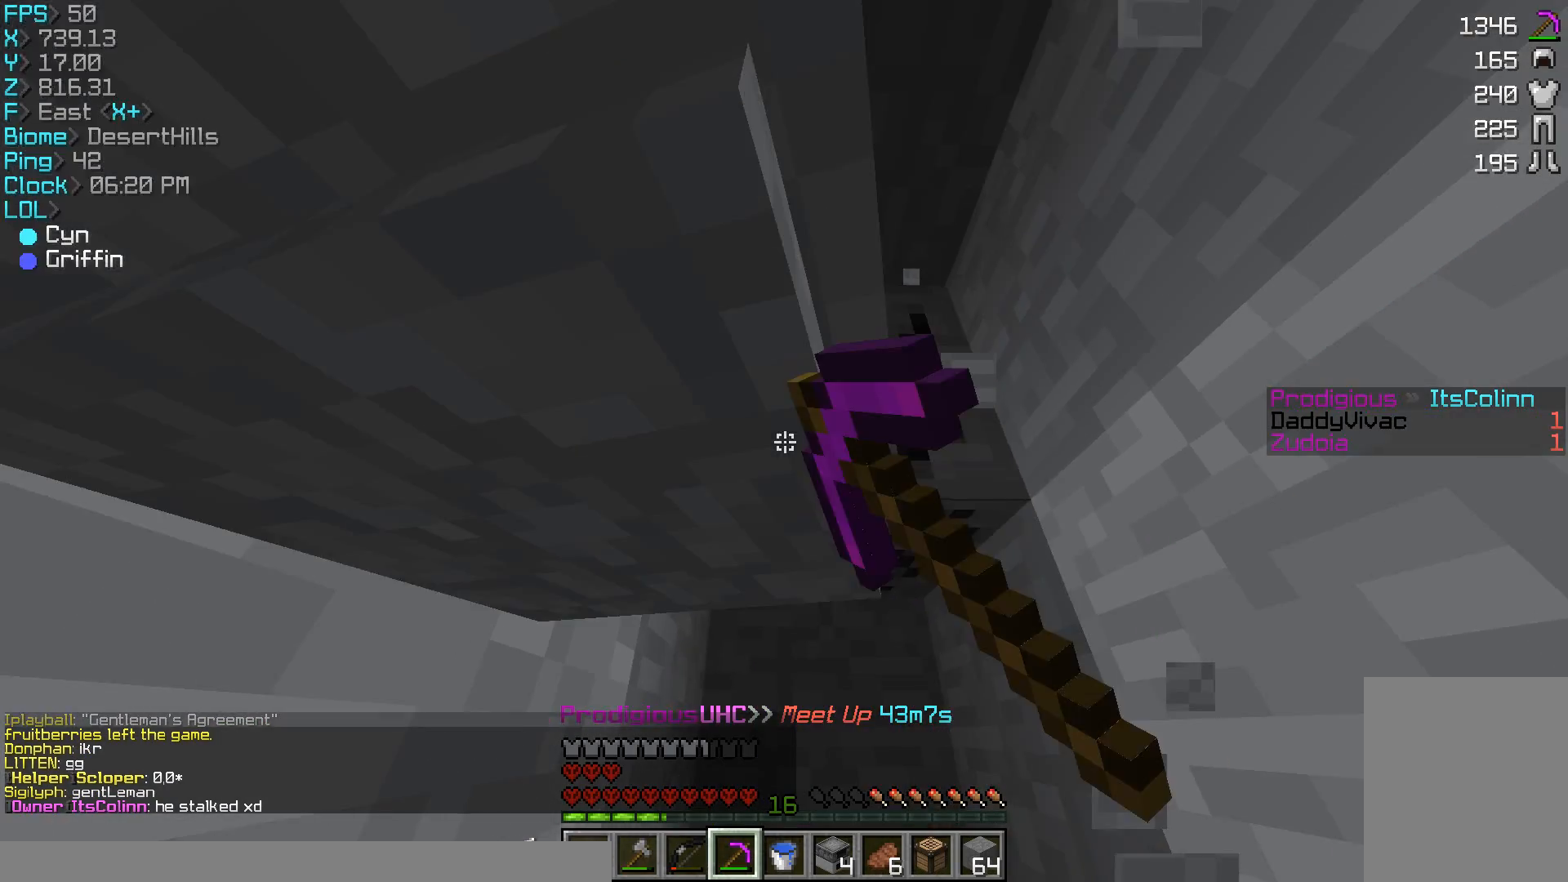
{"keys": ["w"], "mouse": ["left"], "events": []}
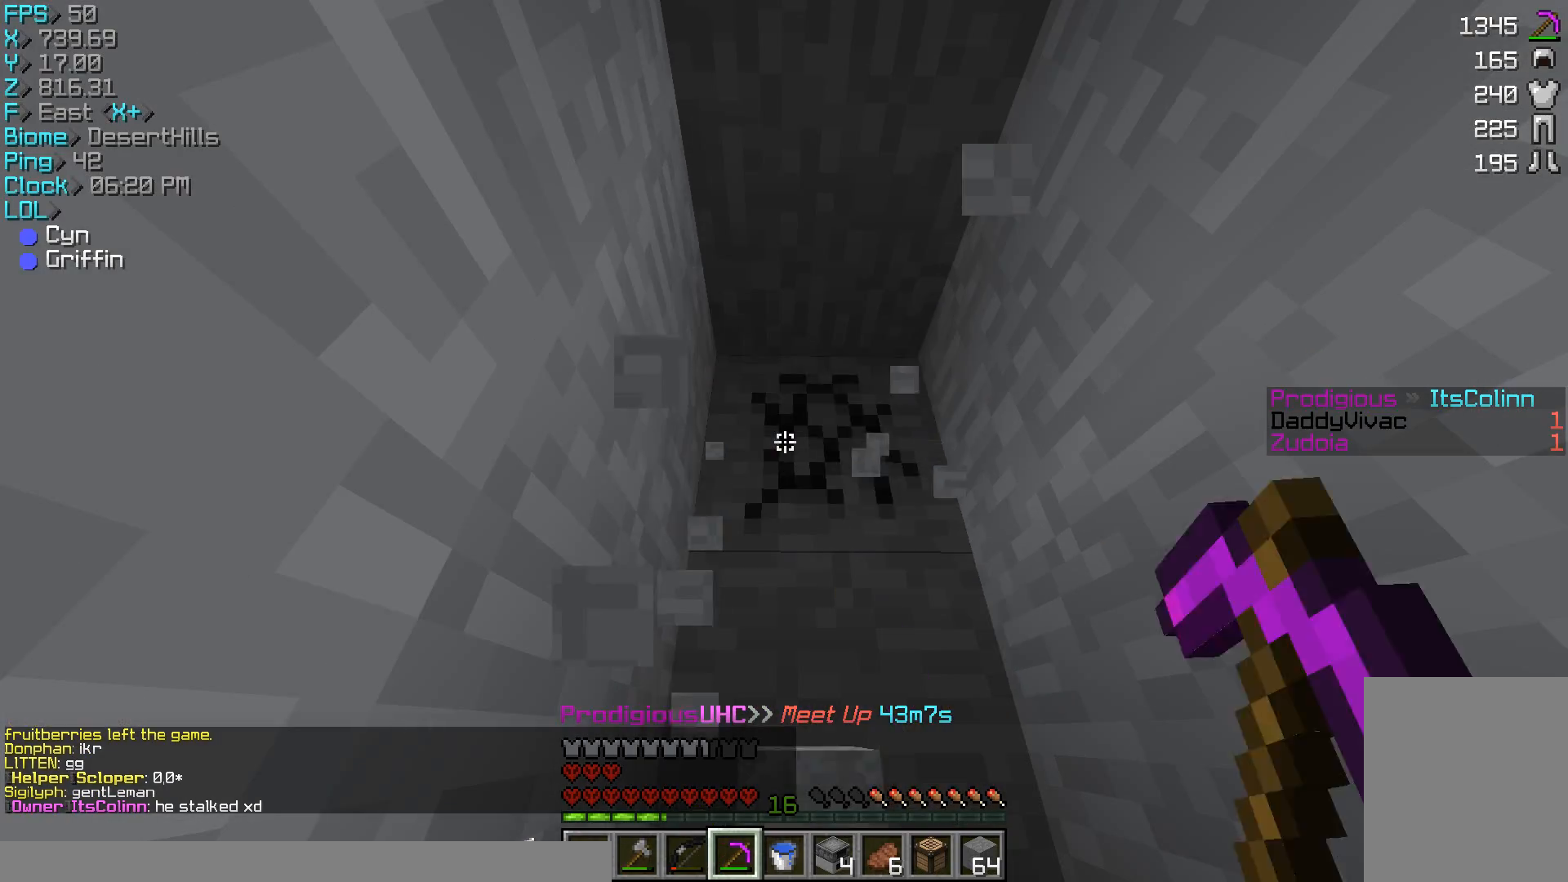
{"keys": ["w"], "mouse": ["left"], "events": []}
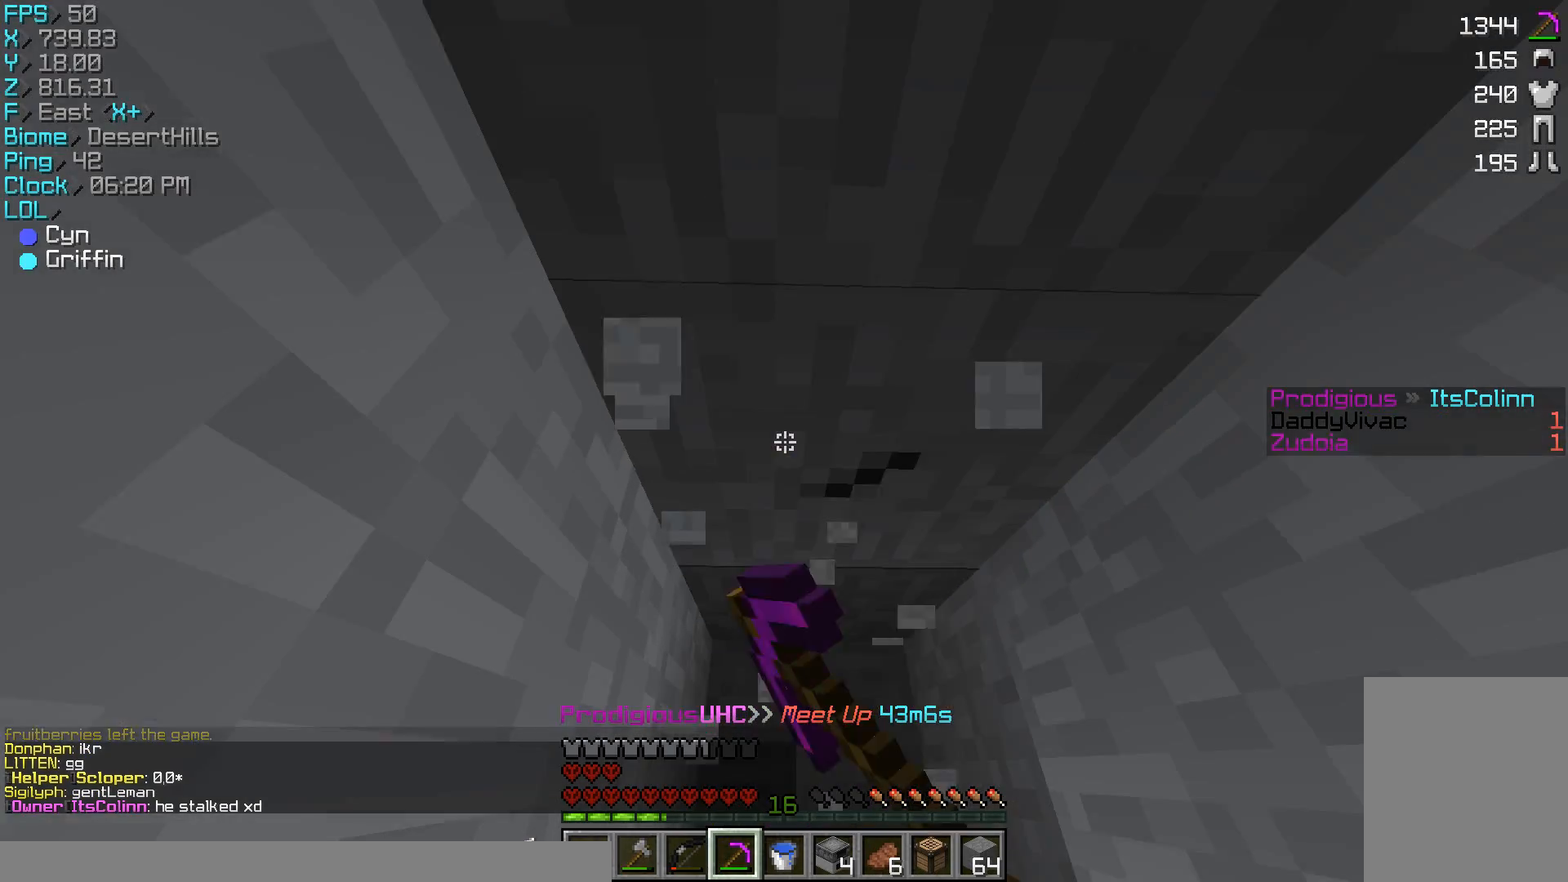
{"keys": ["w"], "mouse": ["left"], "events": [[33, "w", "up"], [233, "w", "down"]]}
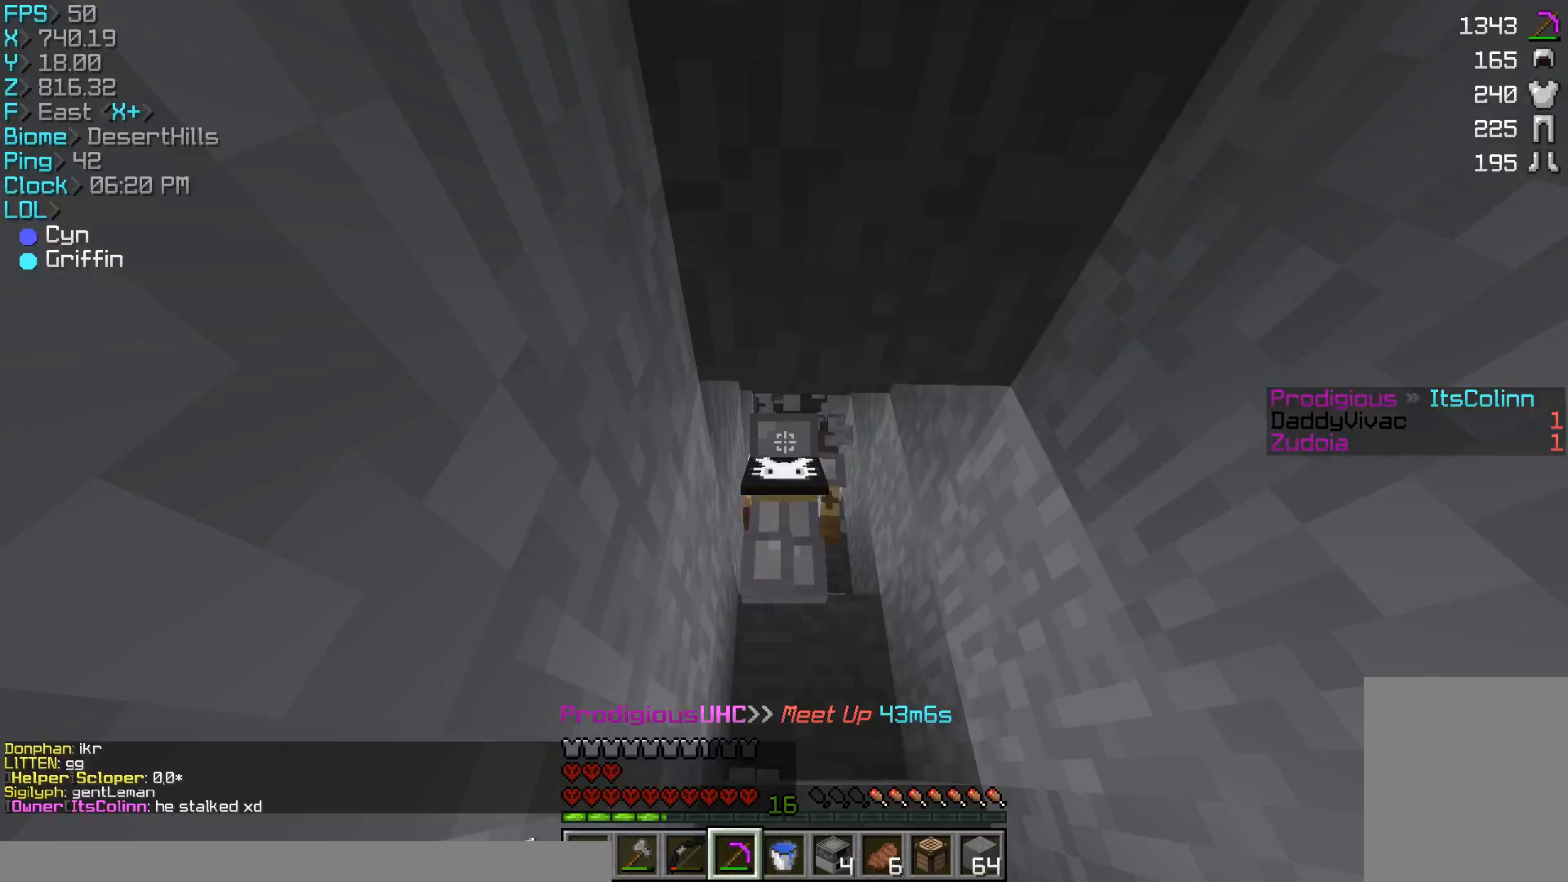
{"keys": ["w"], "mouse": ["left"], "events": []}
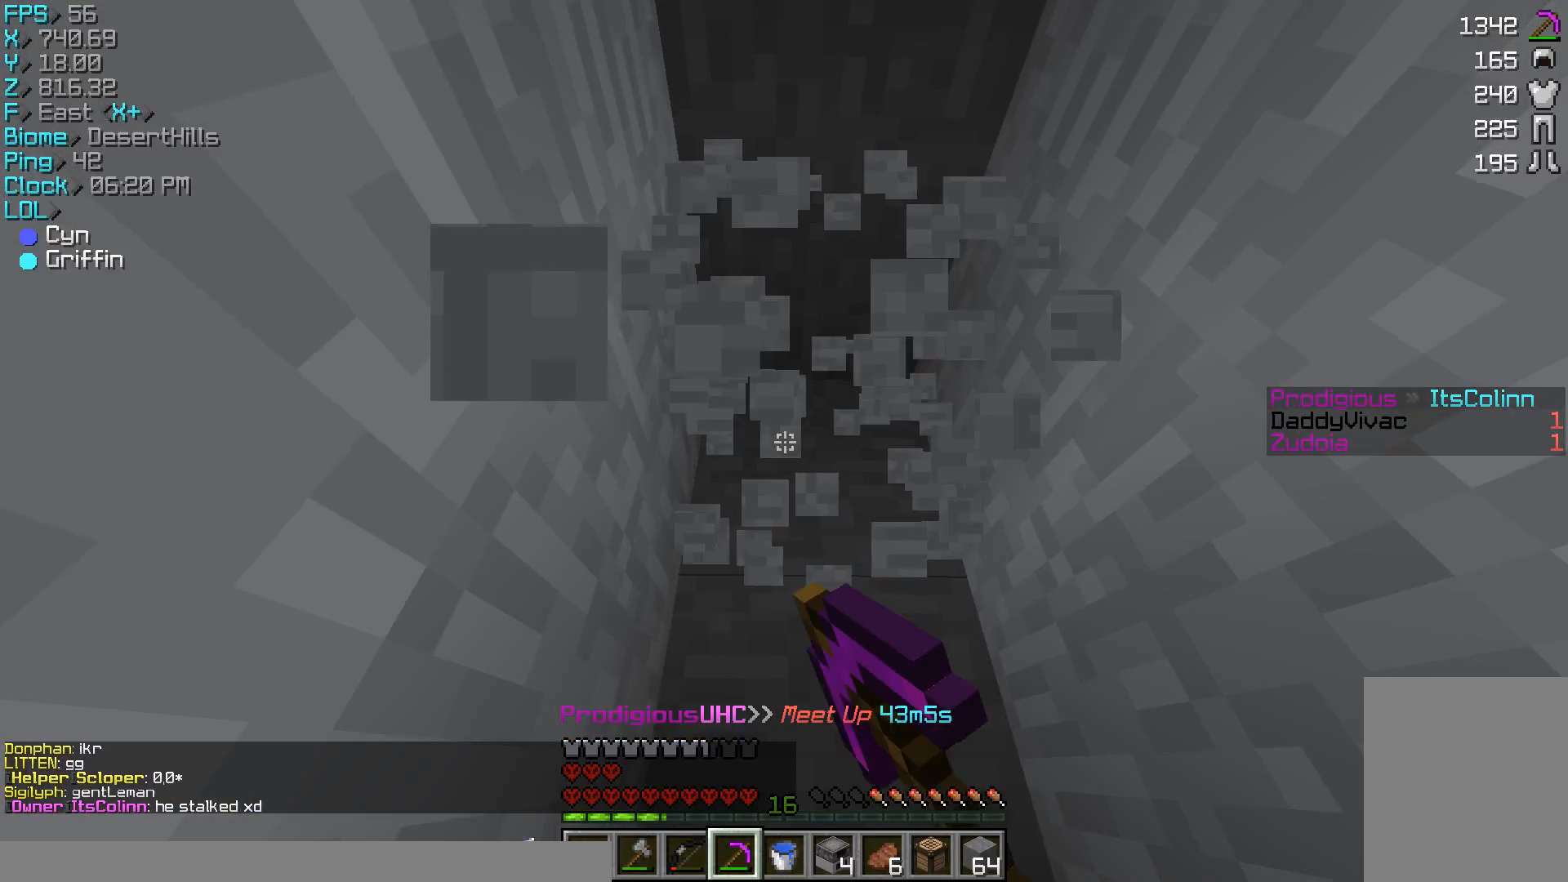
{"keys": [], "mouse": ["left"], "events": [[133, "w", "up"]]}
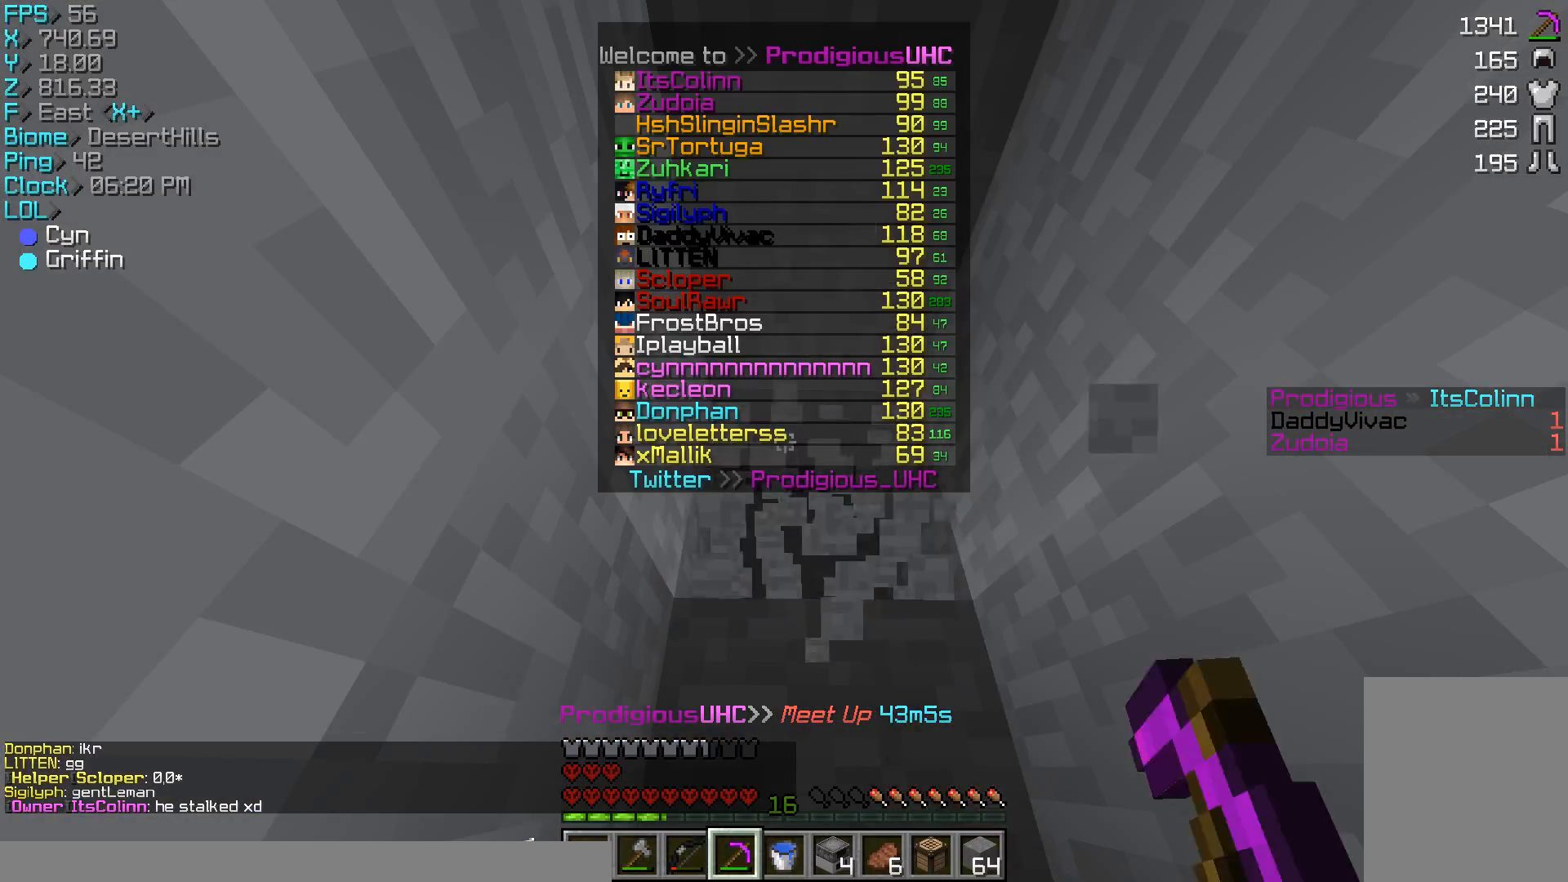
{"keys": [], "mouse": ["left"], "events": [[33, "w", "down"], [367, "w", "up"]]}
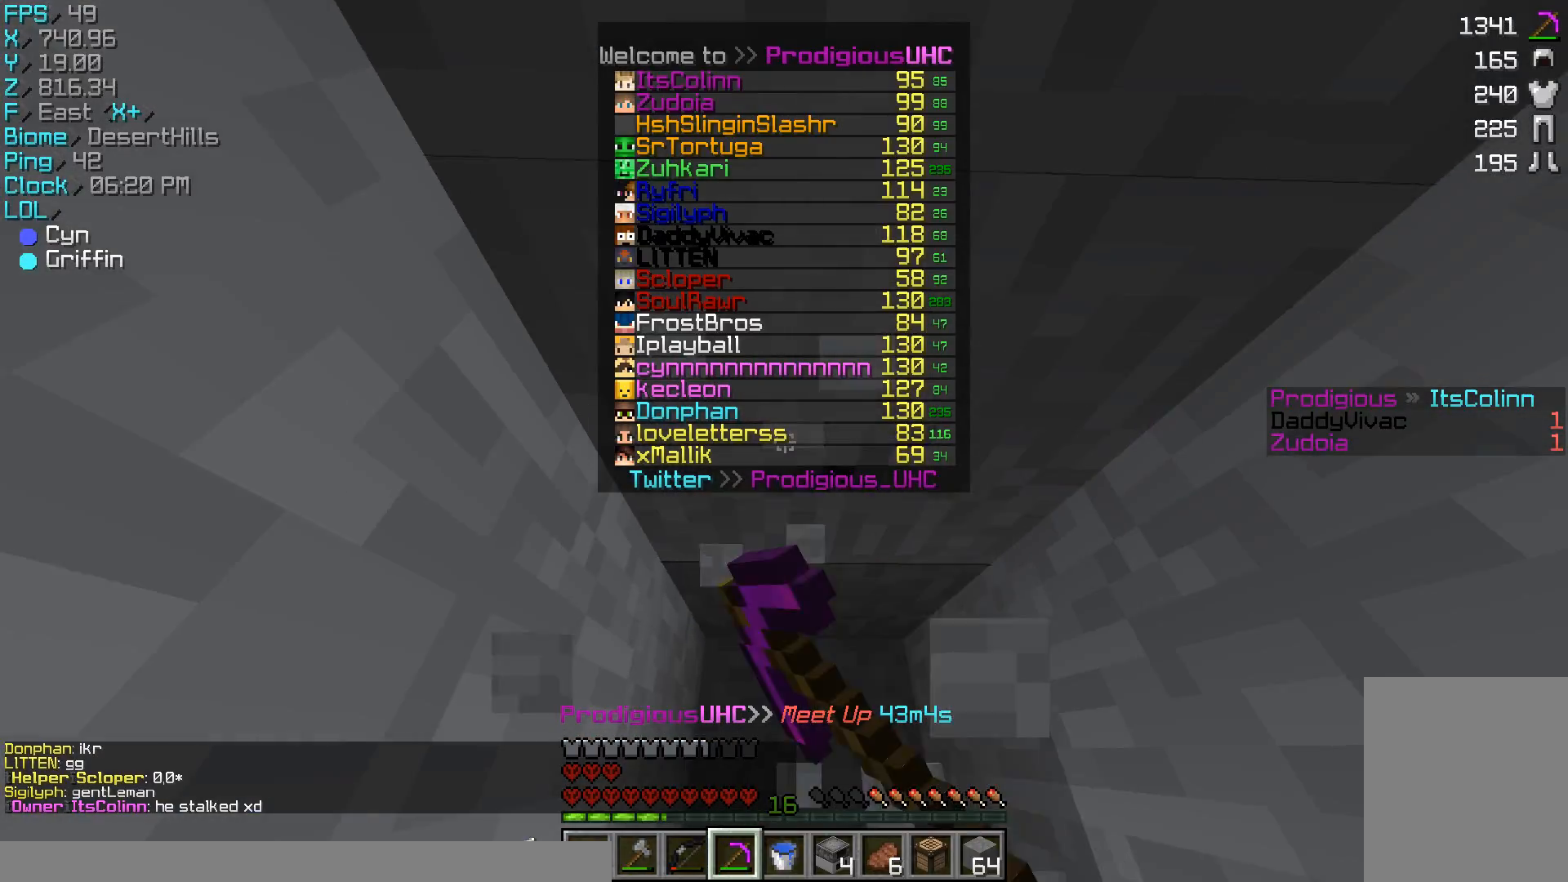
{"keys": ["w"], "mouse": ["left"], "events": [[367, "w", "down"]]}
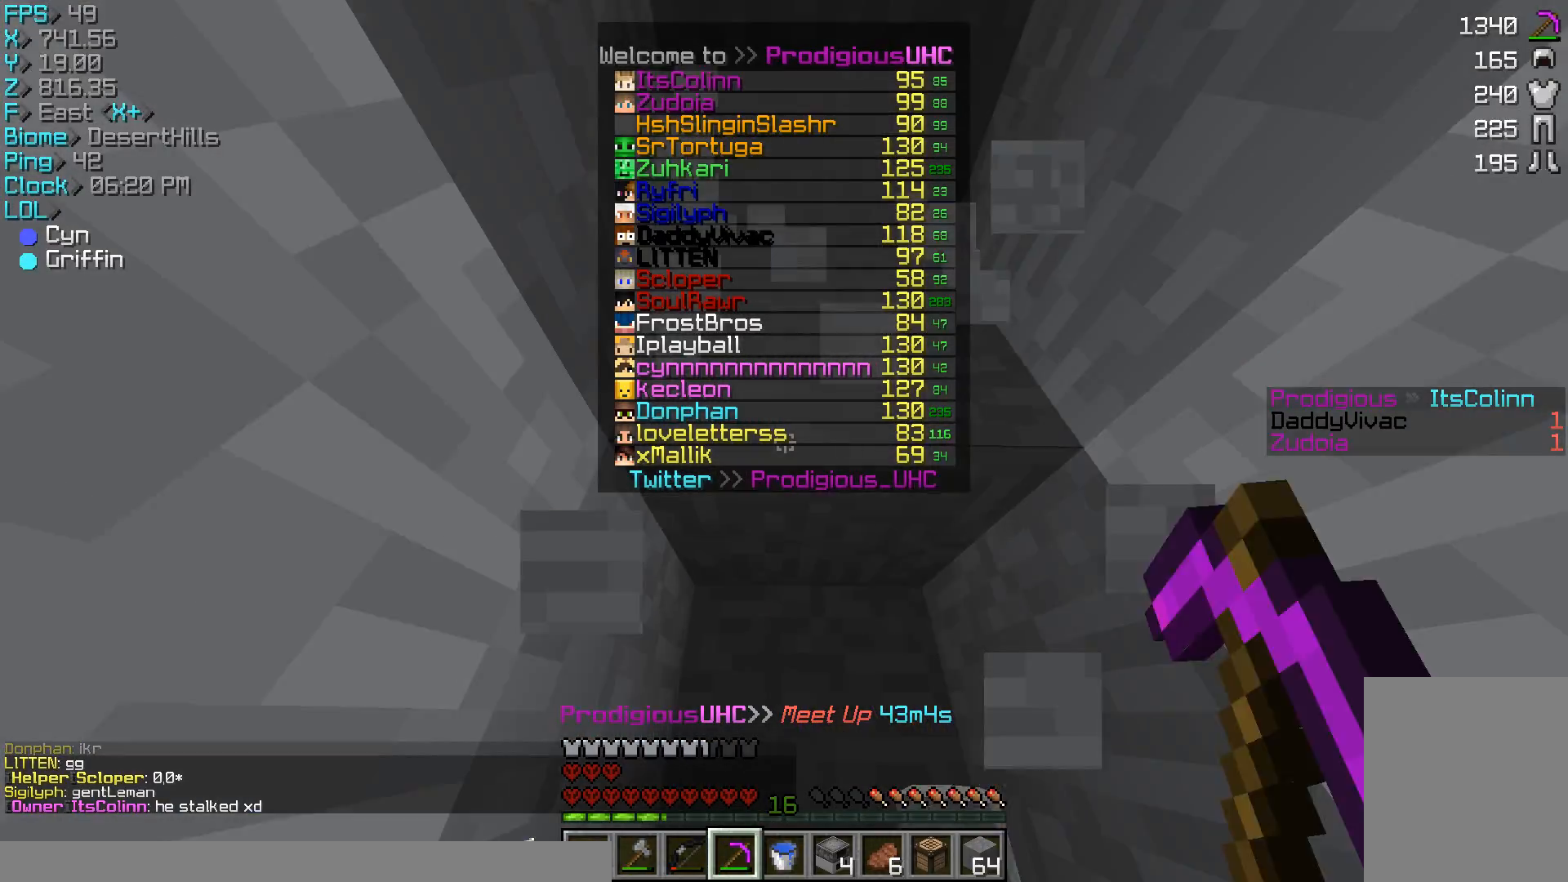
{"keys": [], "mouse": ["left"], "events": [[33, "w", "up"]]}
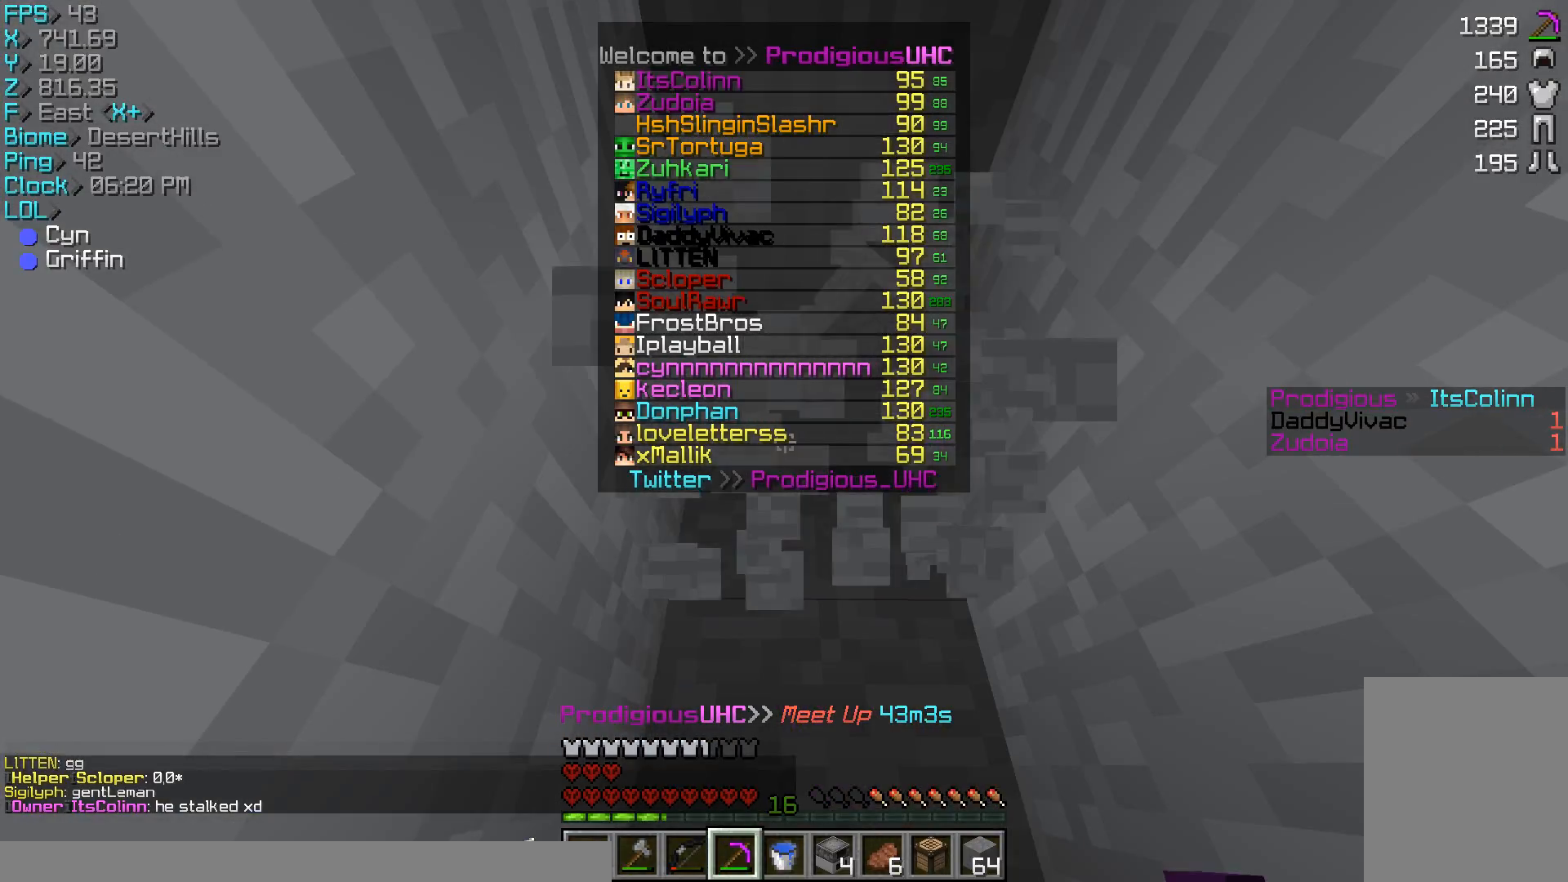
{"keys": ["w"], "mouse": ["left"], "events": [[67, "w", "down"]]}
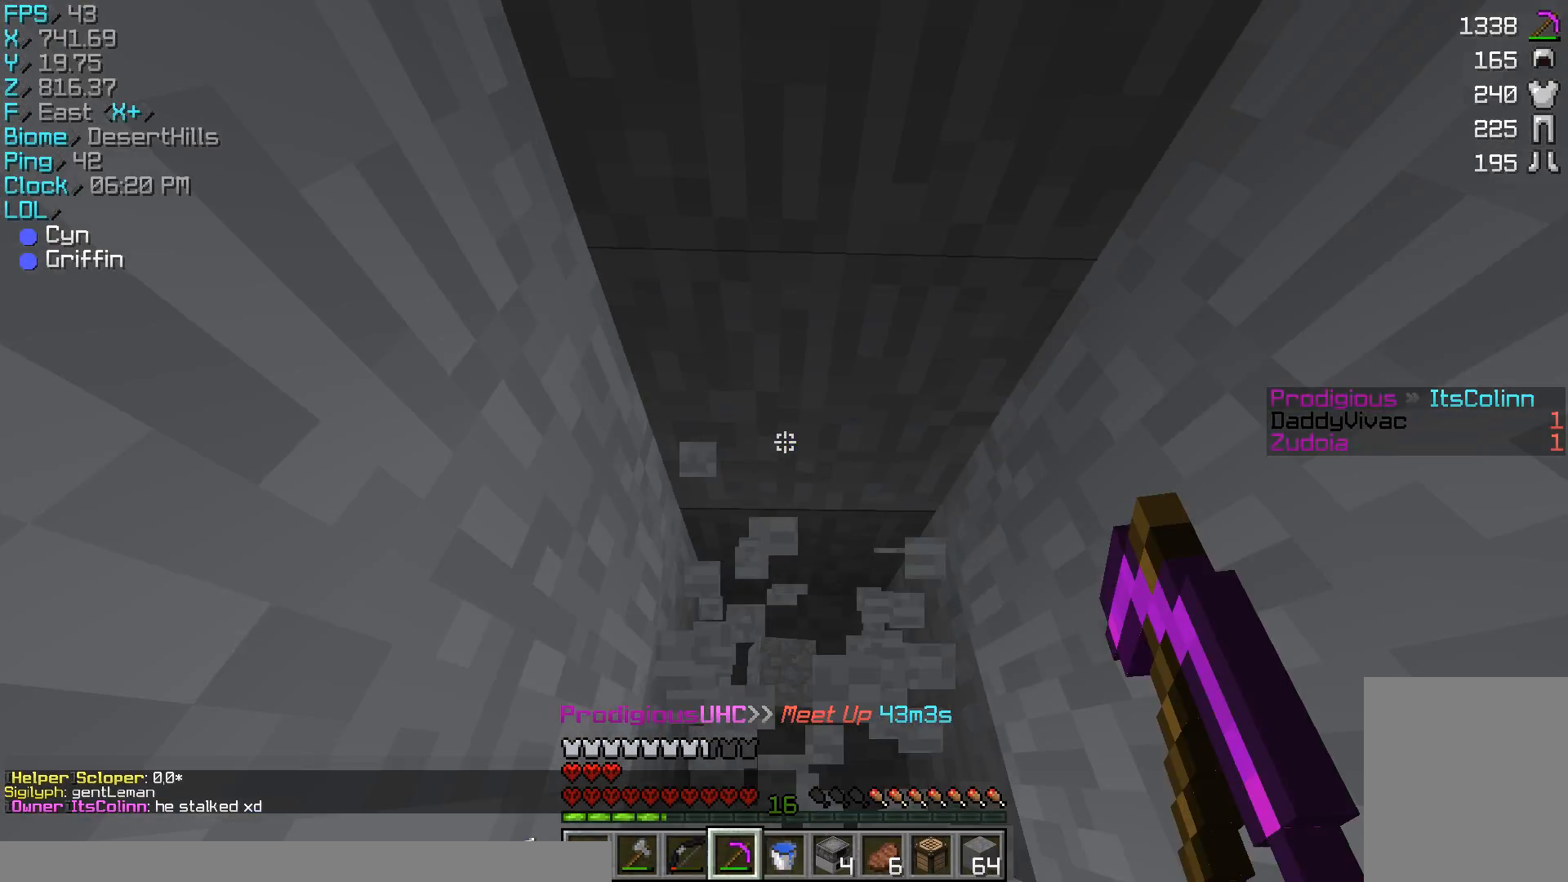
{"keys": [], "mouse": ["left"], "events": [[133, "a", "down"], [233, "a", "up"], [233, "w", "up"]]}
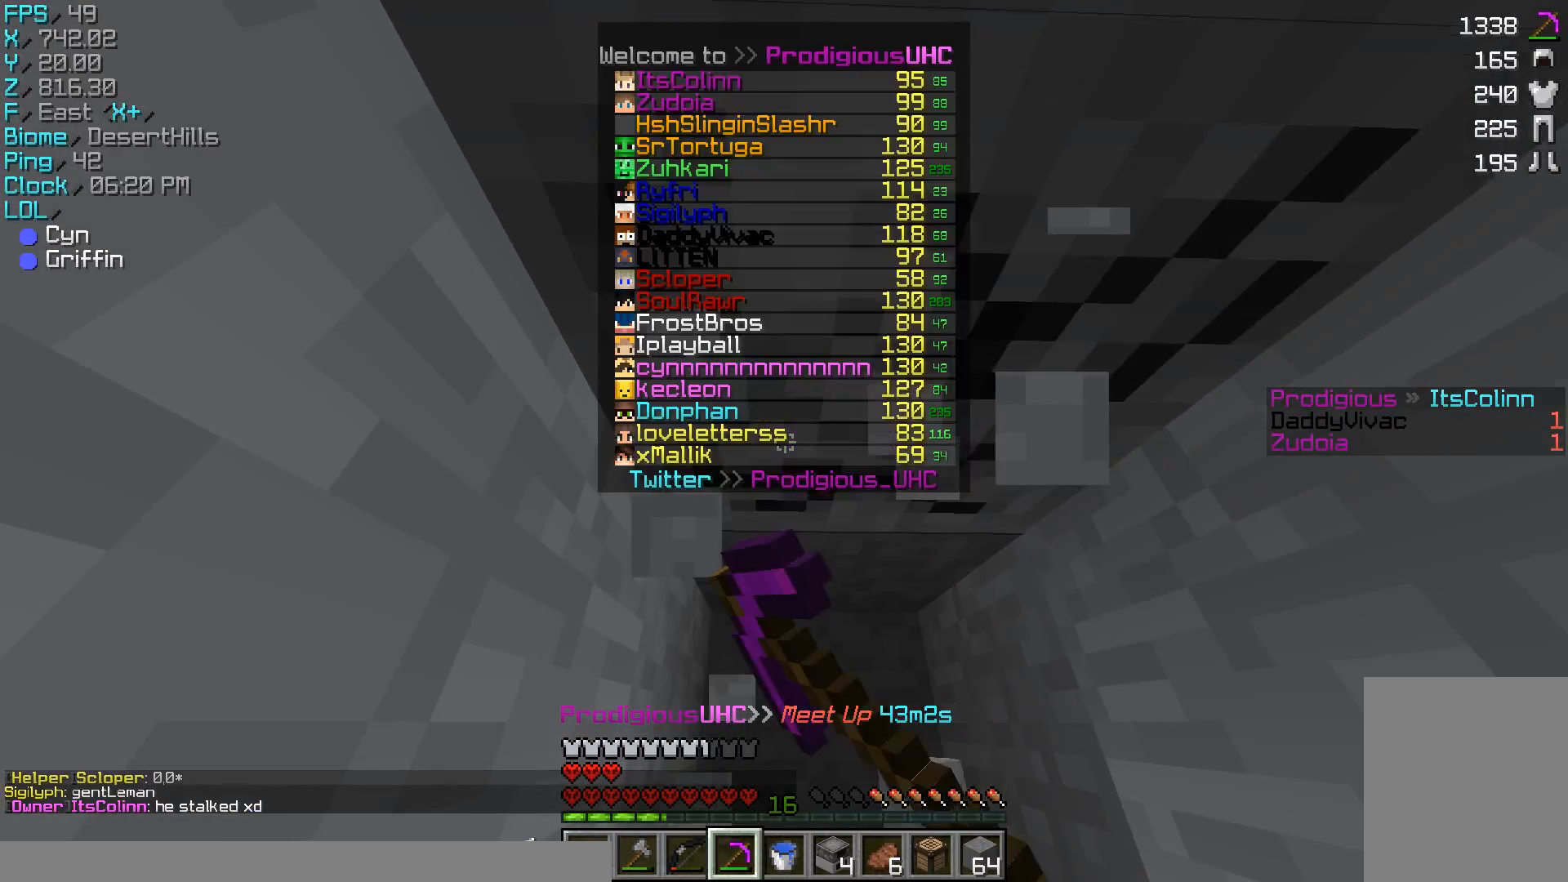
{"keys": ["w"], "mouse": ["left"], "events": [[467, "w", "down"]]}
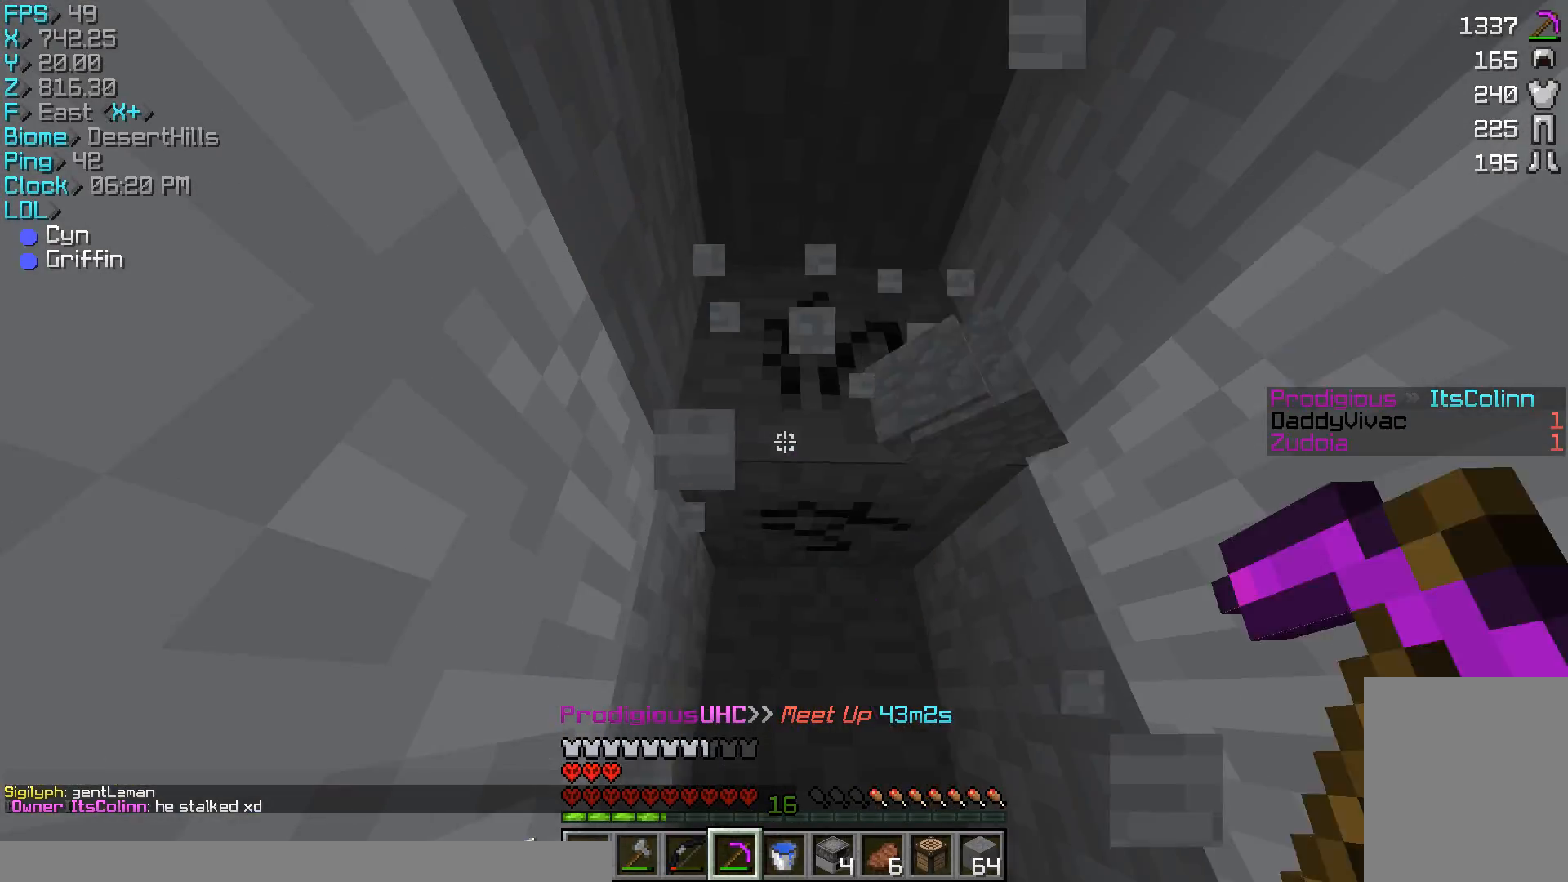
{"keys": ["w"], "mouse": ["left"], "events": []}
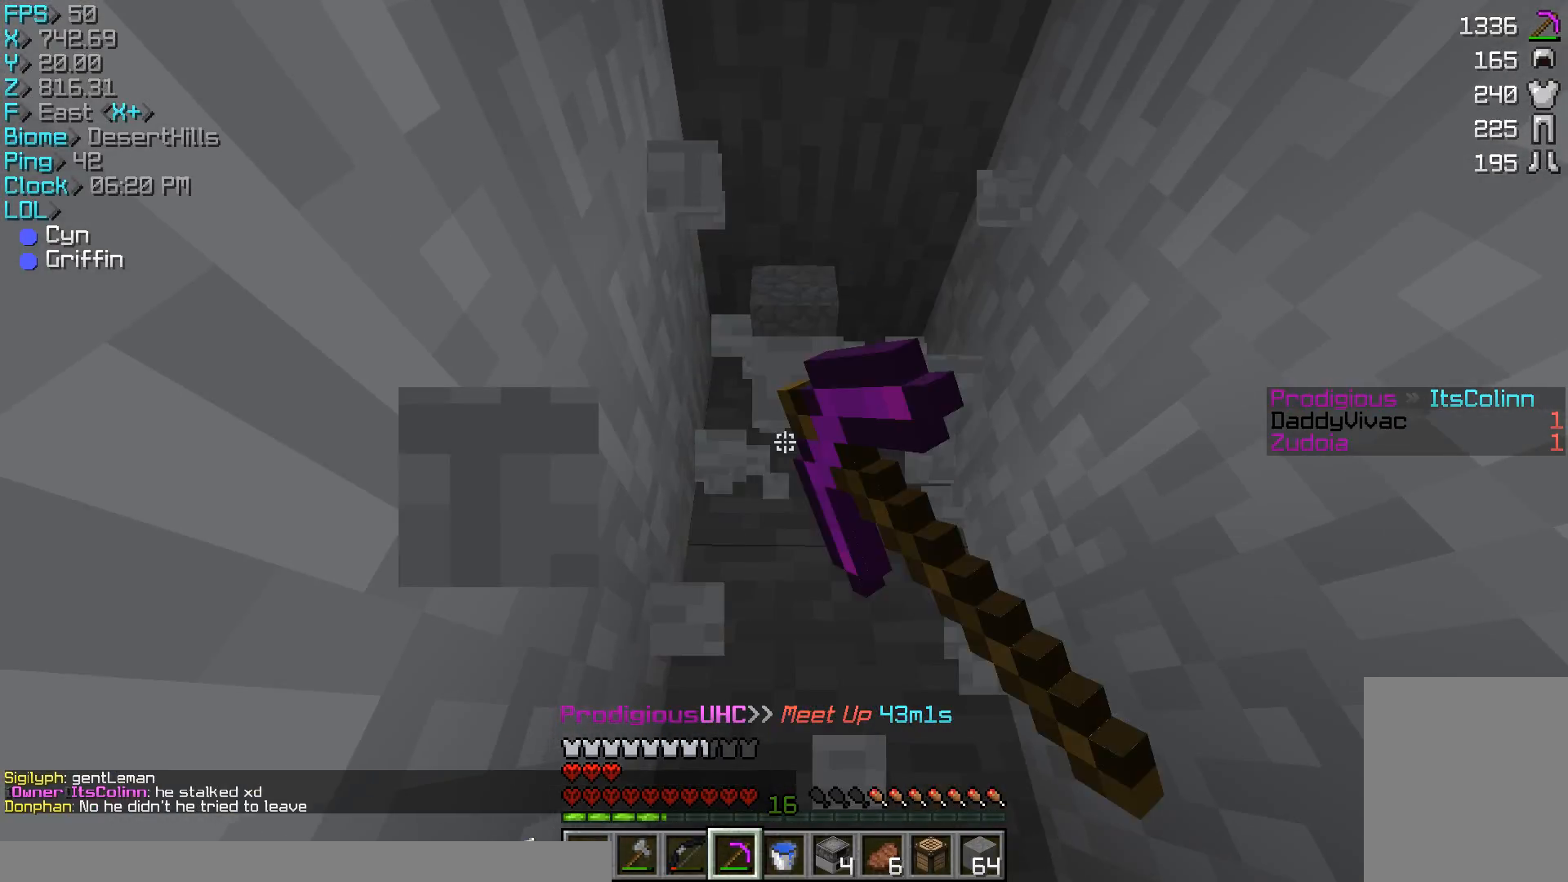
{"keys": ["w"], "mouse": ["left"], "events": [[33, "d", "down"], [67, "d", "up"]]}
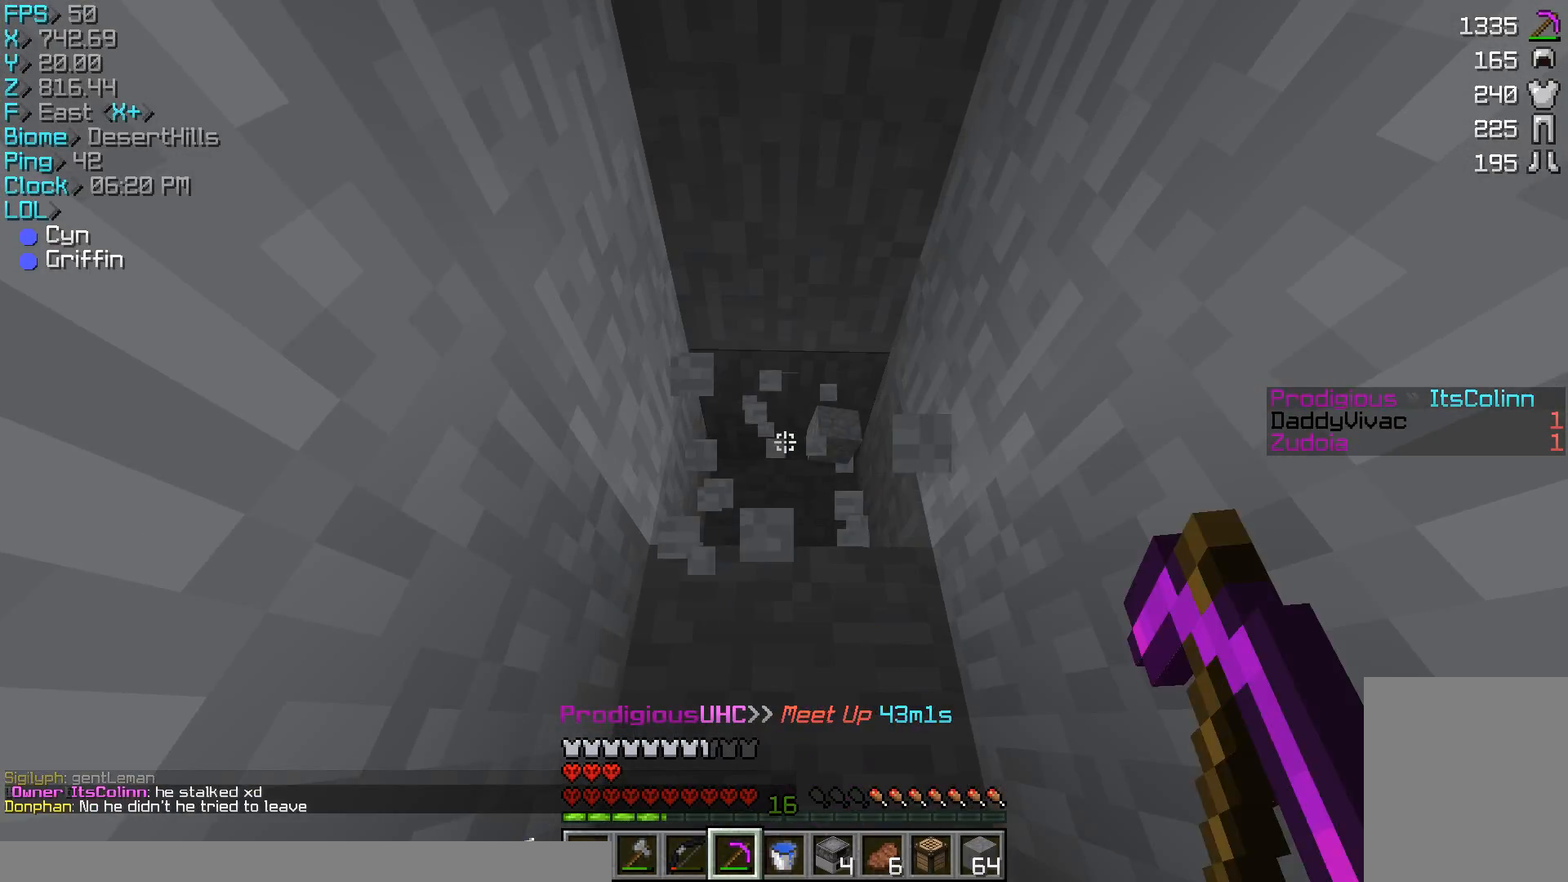
{"keys": ["w"], "mouse": ["left"], "events": []}
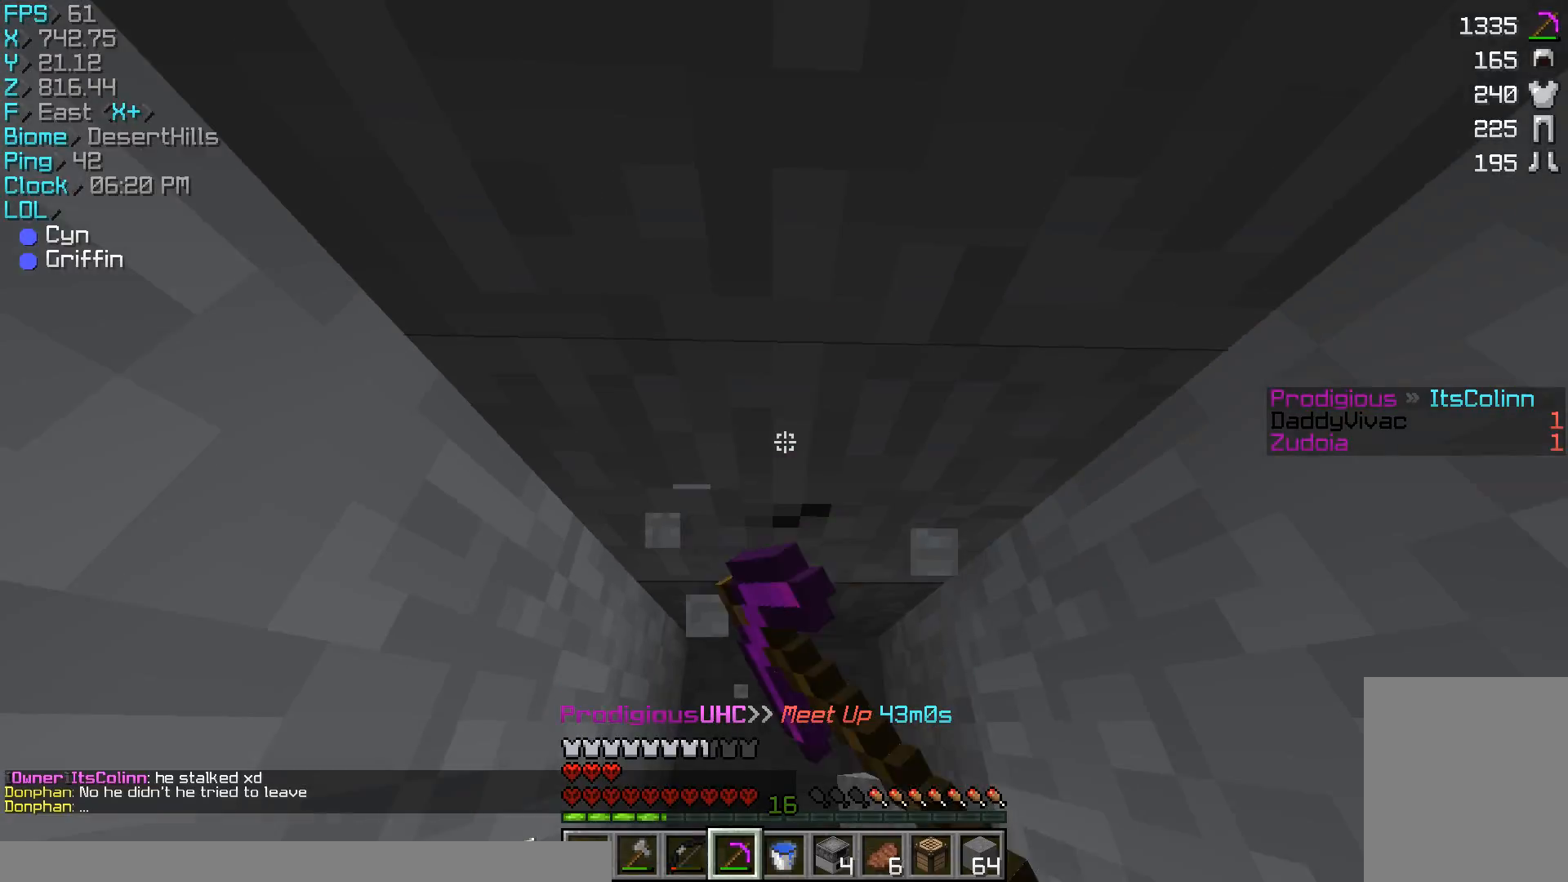
{"keys": [], "mouse": ["left"], "events": [[167, "w", "up"], [233, "w", "down"], [400, "a", "down"], [400, "w", "up"], [467, "a", "up"]]}
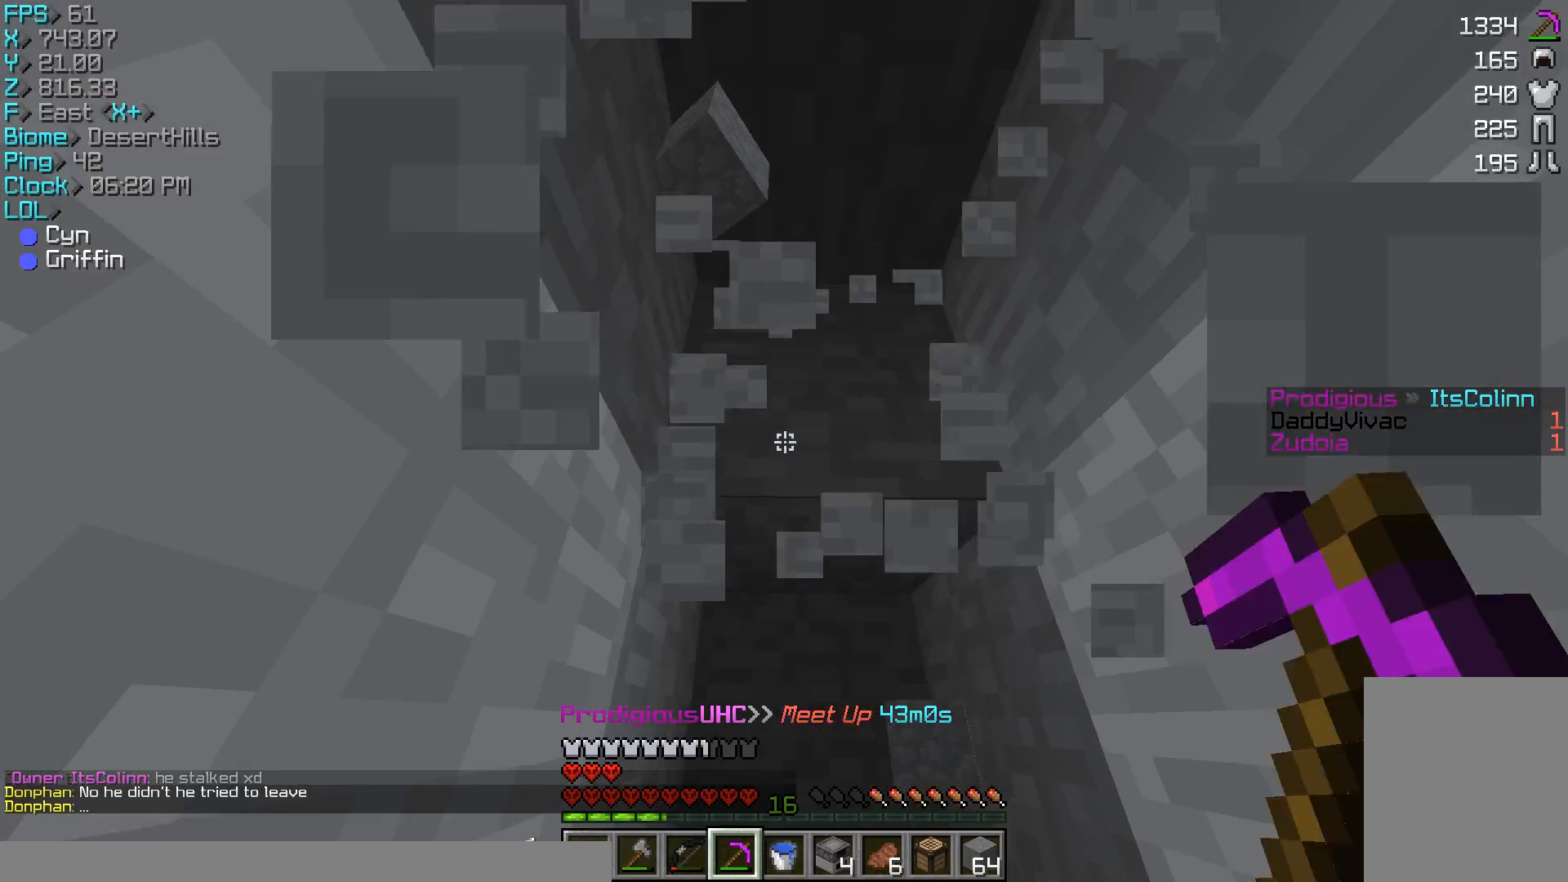
{"keys": [], "mouse": ["left"], "events": []}
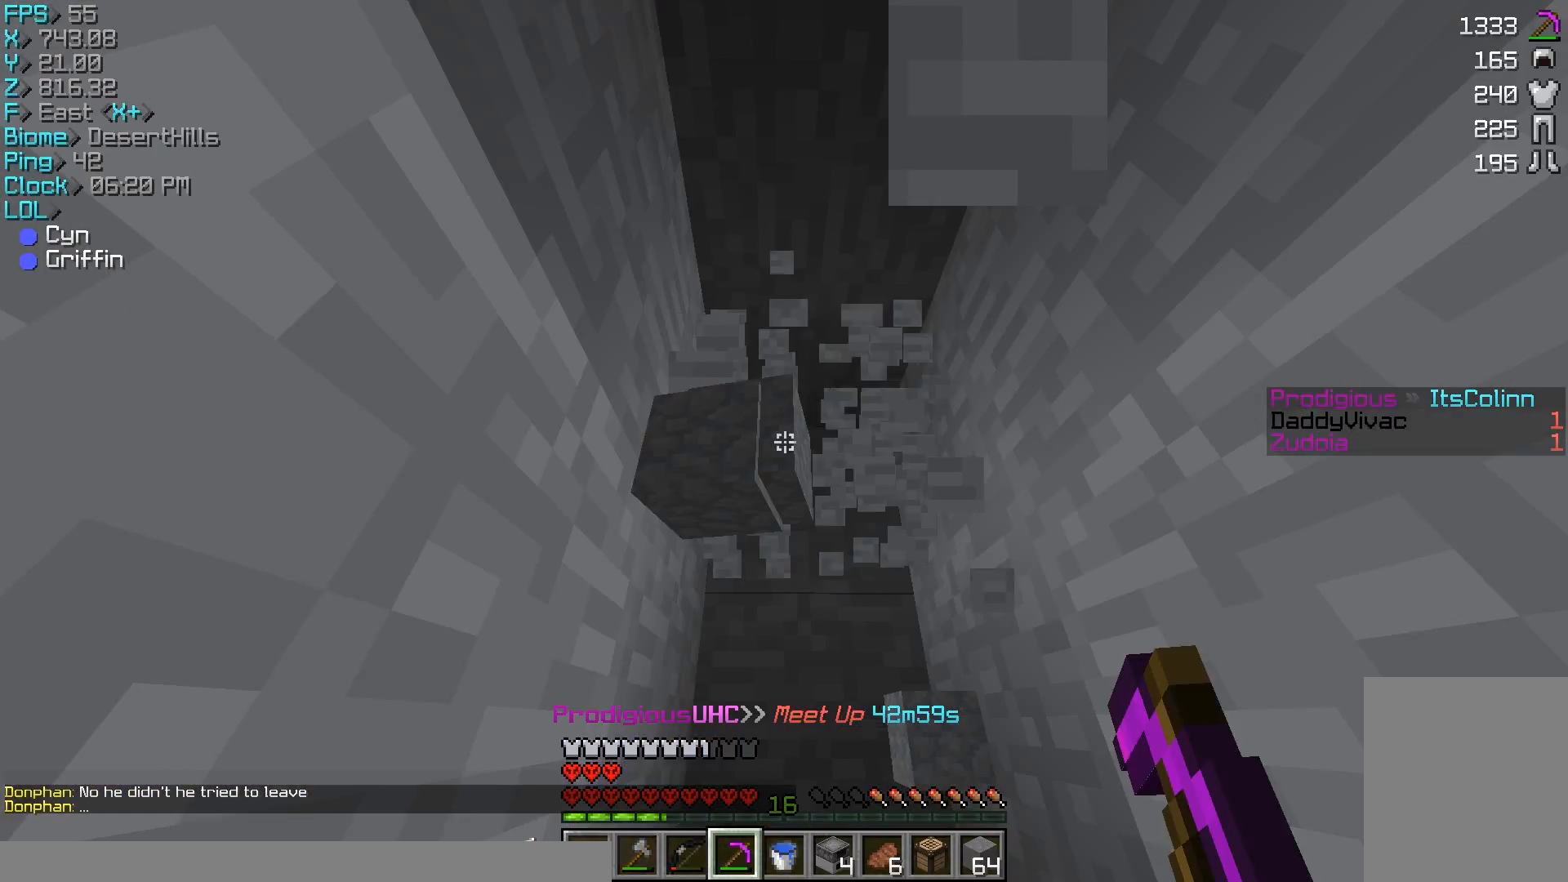
{"keys": ["w"], "mouse": ["left"], "events": [[33, "w", "down"]]}
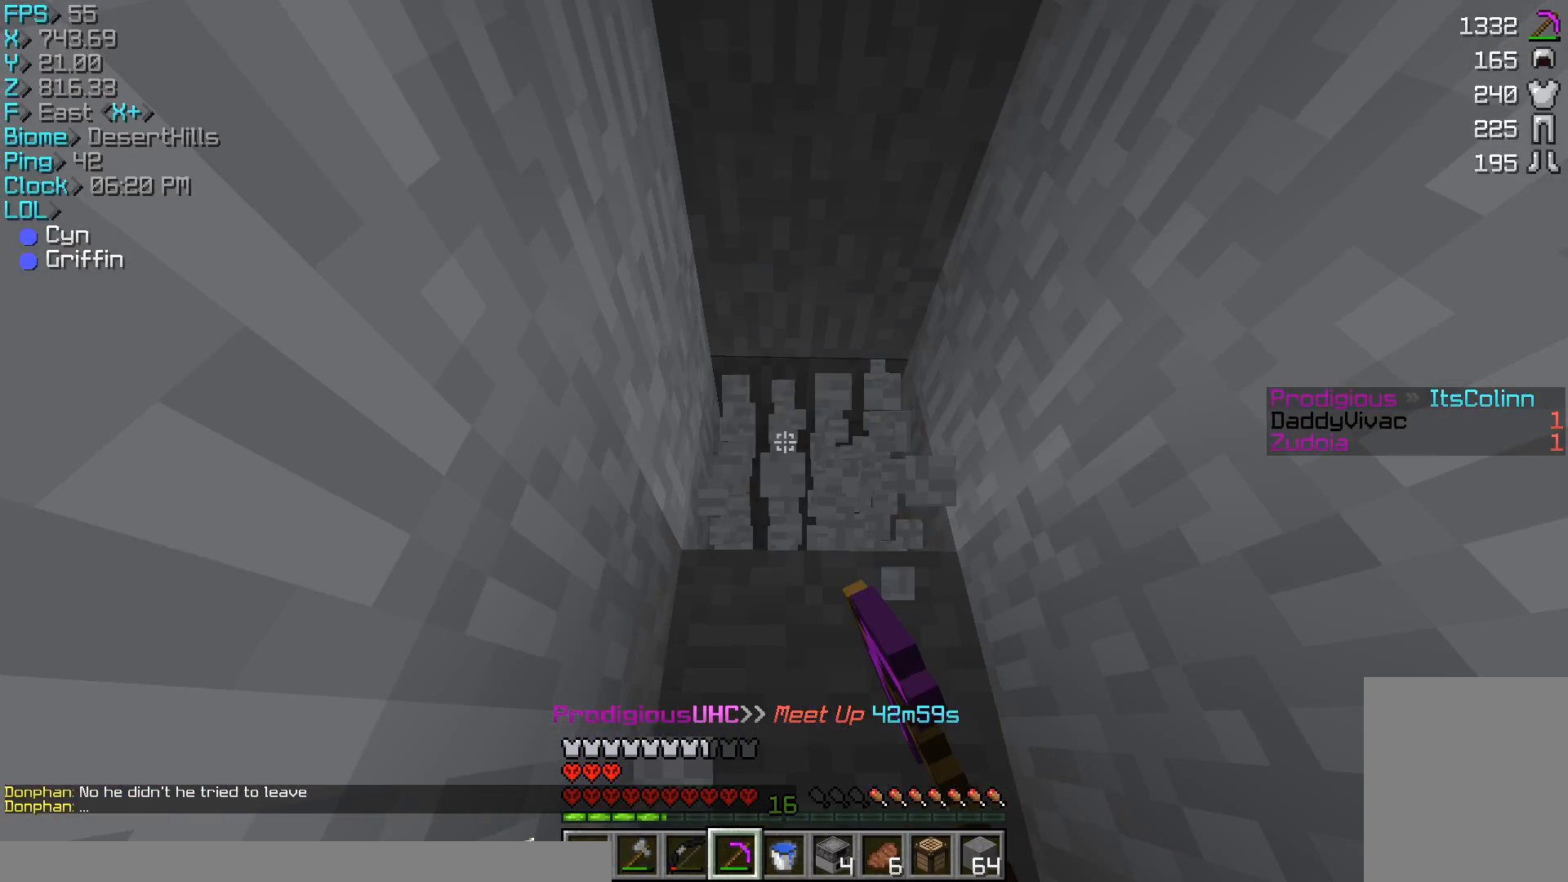
{"keys": ["w"], "mouse": ["left"], "events": []}
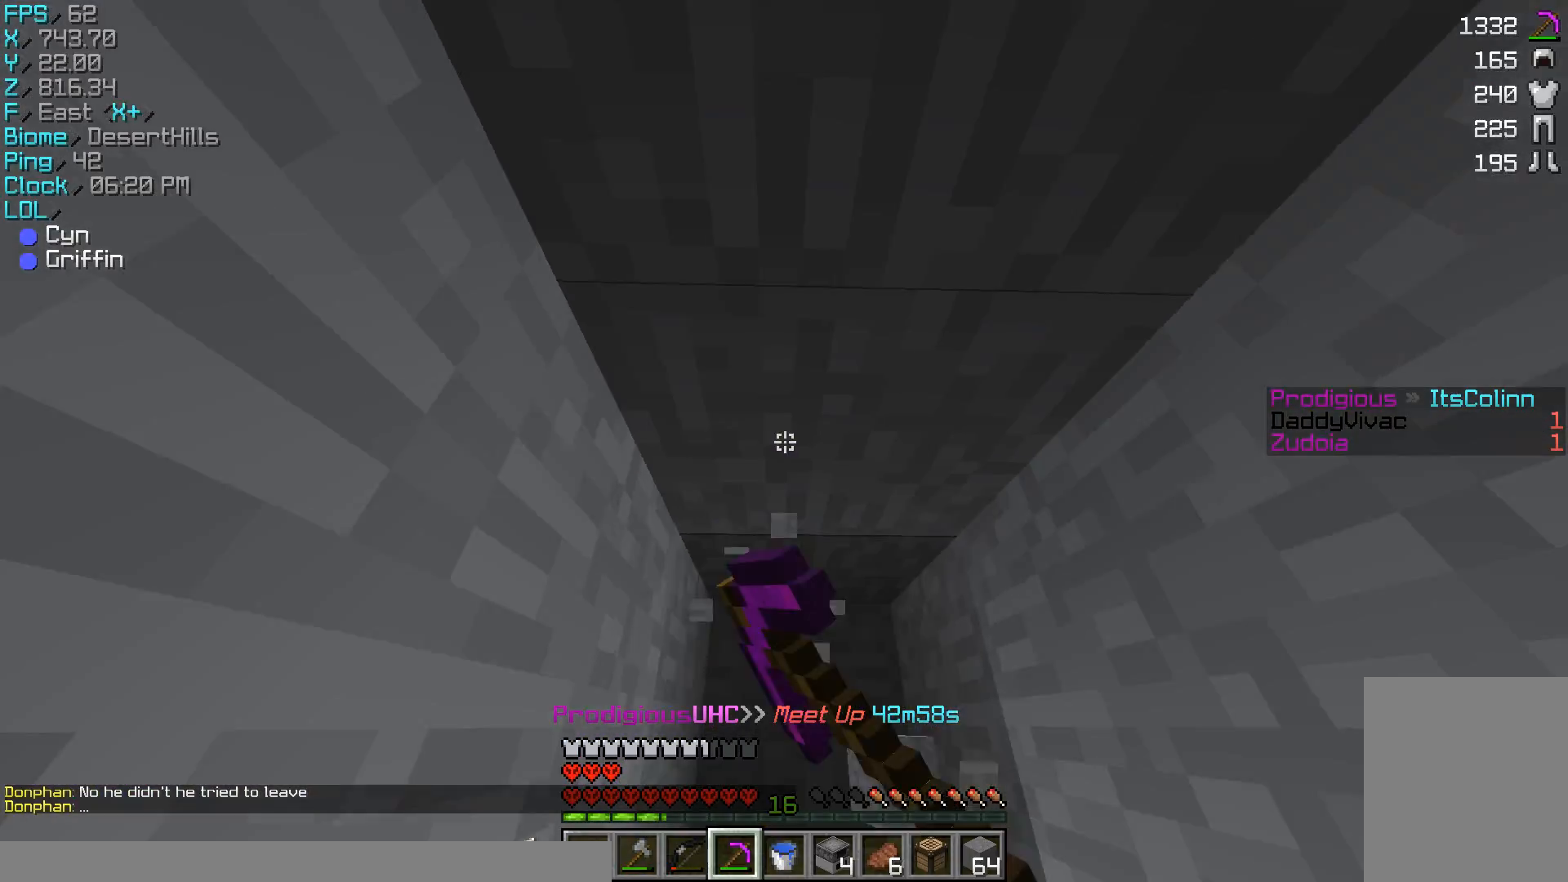
{"keys": [], "mouse": ["left"], "events": [[433, "w", "up"]]}
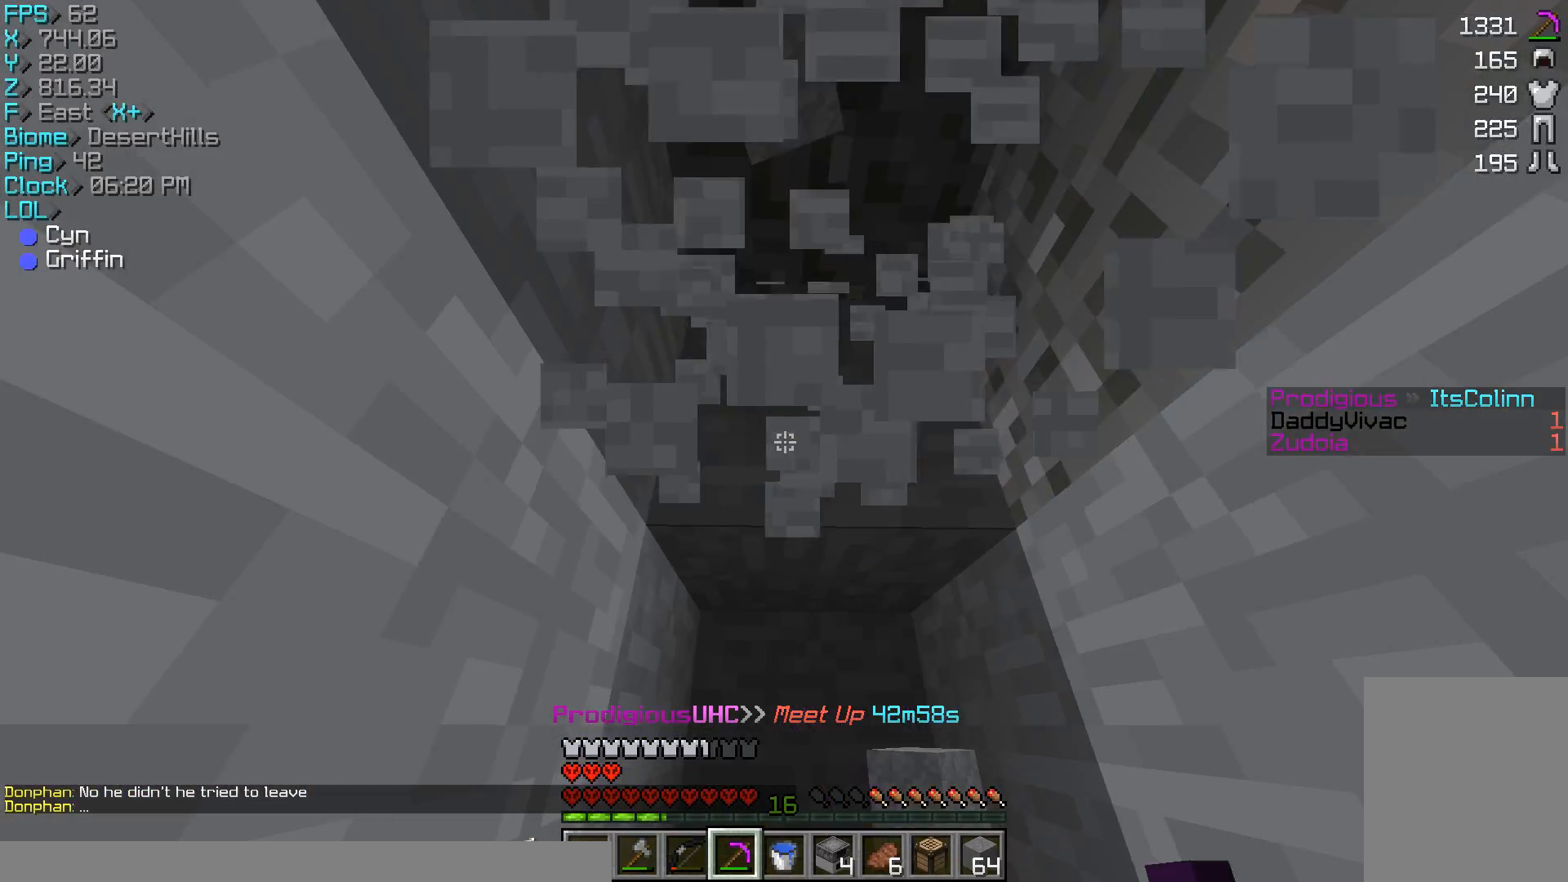
{"keys": [], "mouse": ["left"], "events": []}
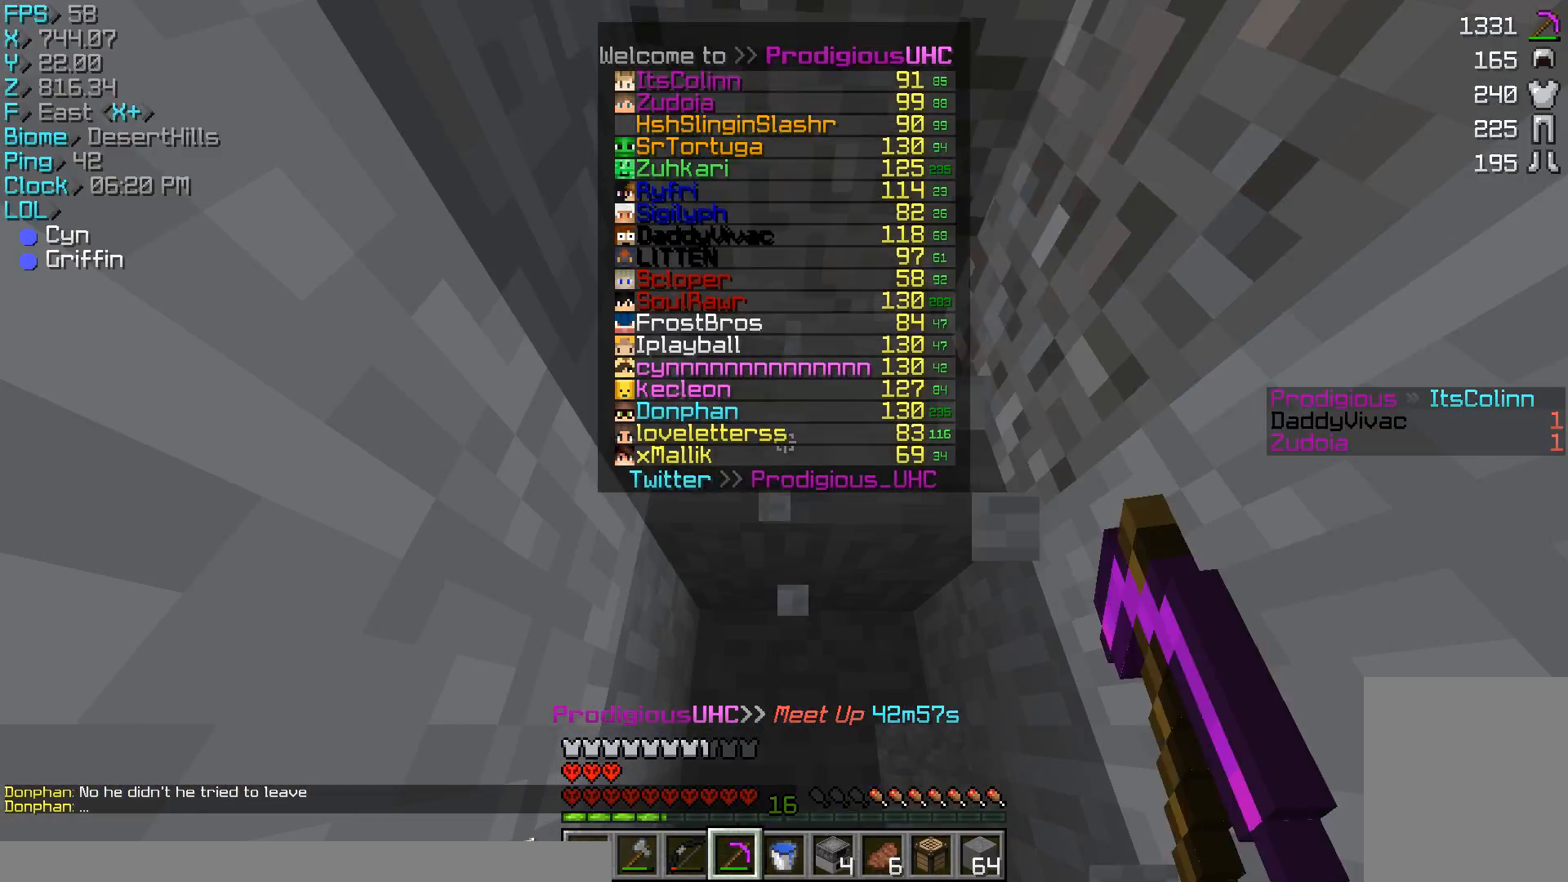
{"keys": [], "mouse": [], "events": [[333, "mouse_left", "up"], [333, "s", "down"], [433, "s", "up"]]}
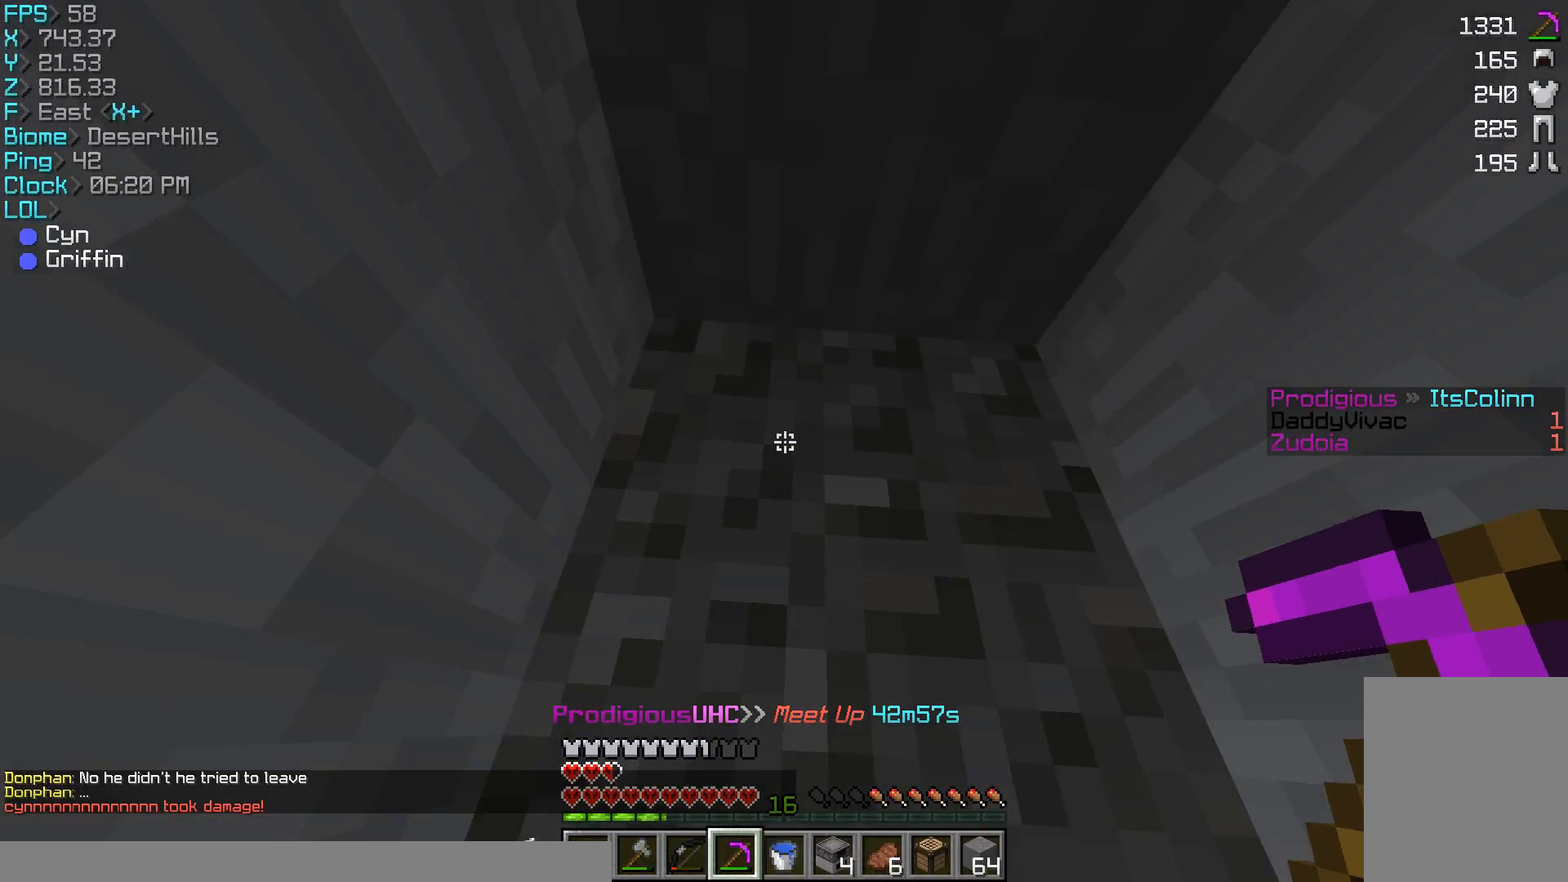
{"keys": [], "mouse": ["left"], "events": [[233, "mouse_left", "down"]]}
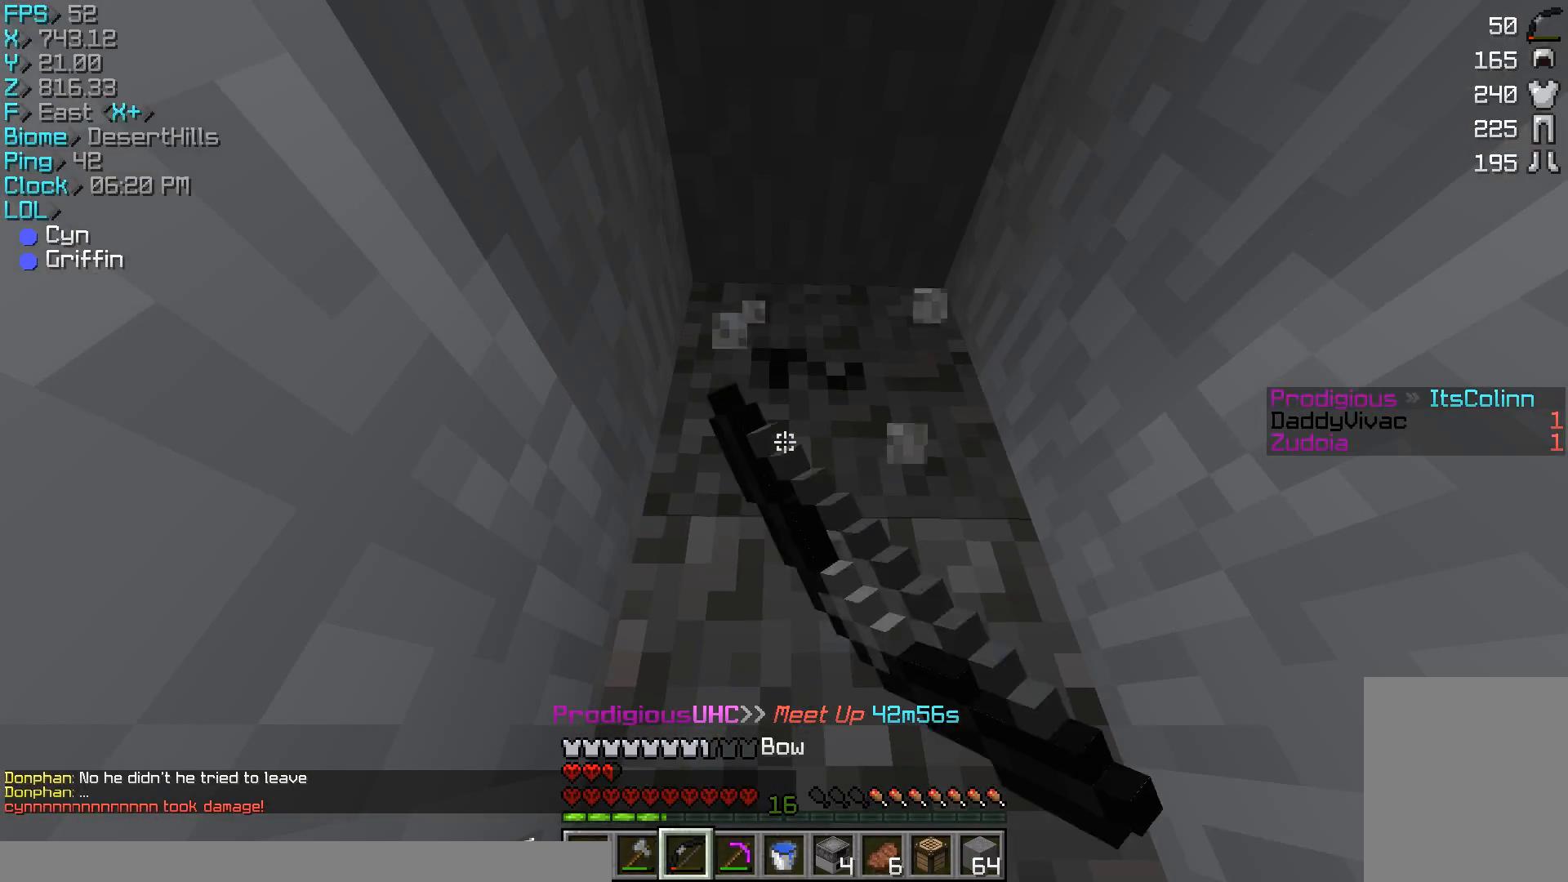
{"keys": [], "mouse": ["left"], "events": []}
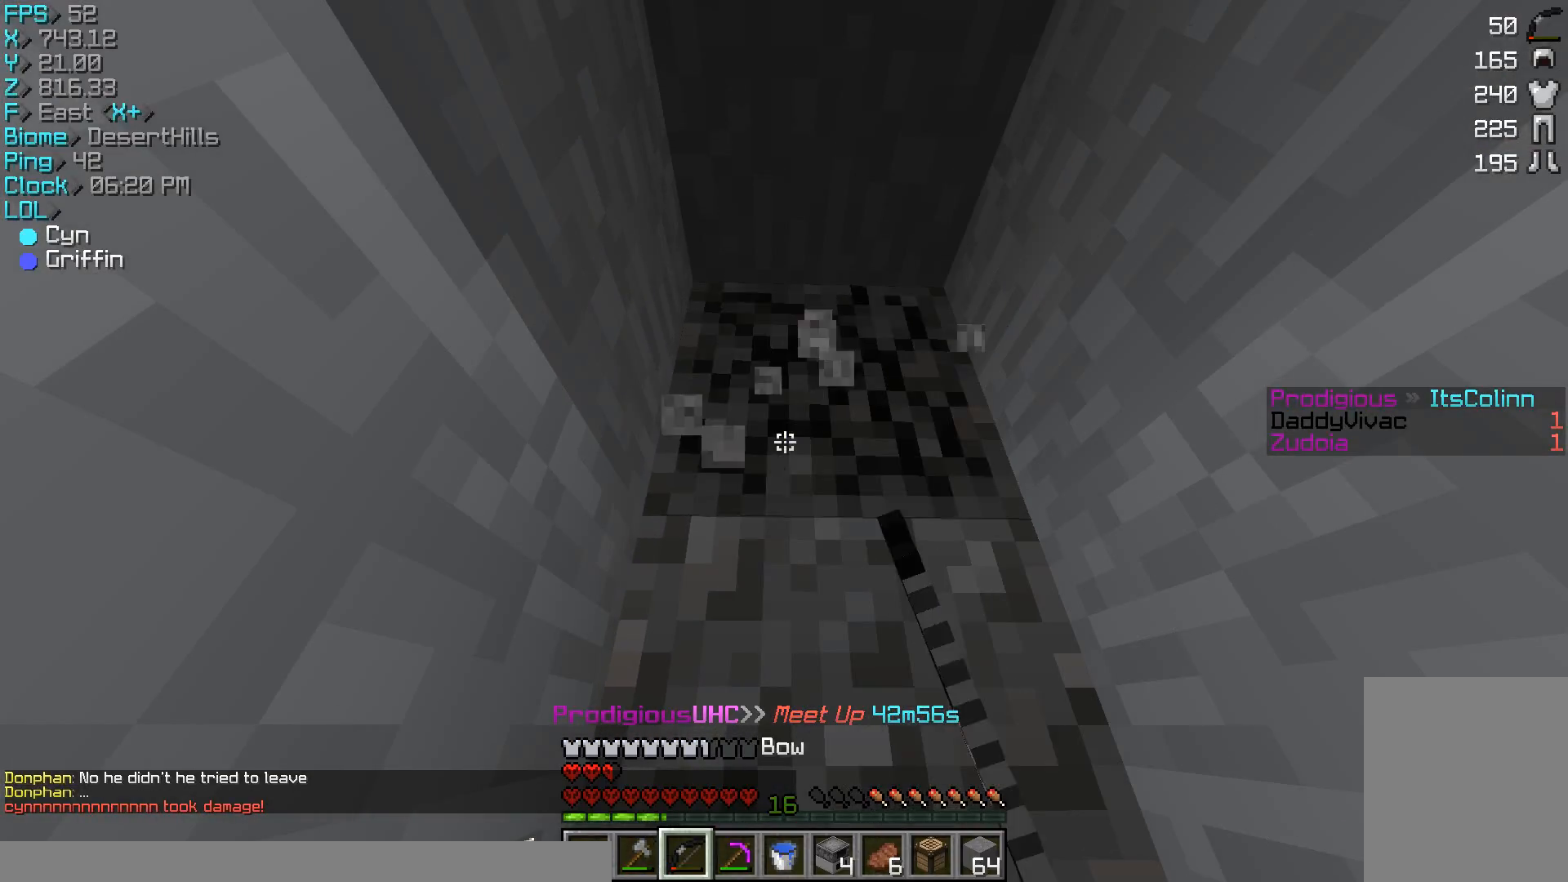
{"keys": [], "mouse": ["left"], "events": []}
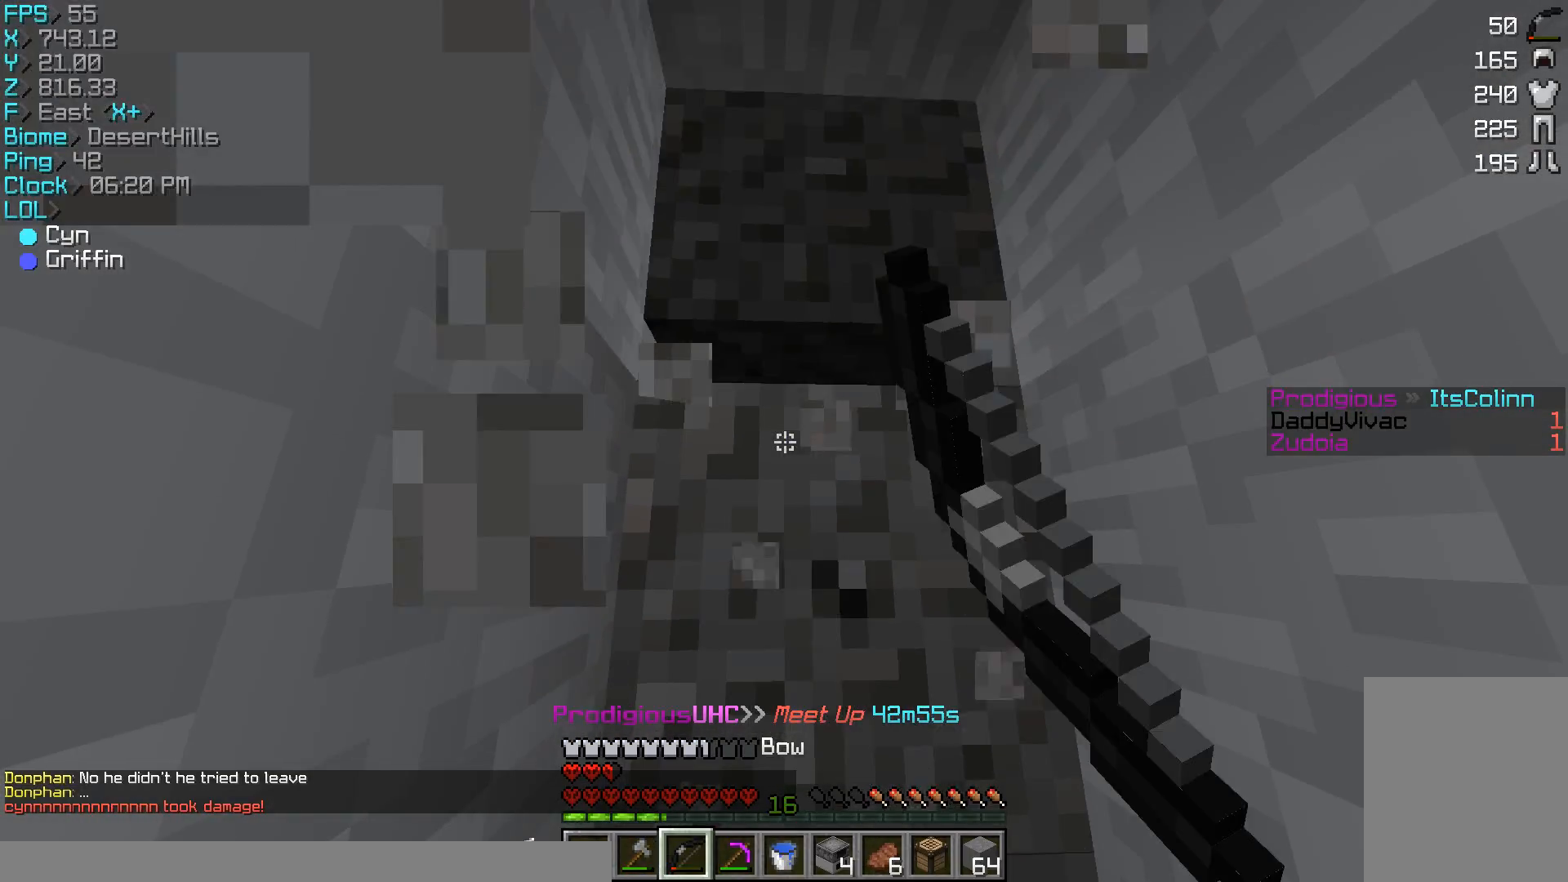
{"keys": [], "mouse": ["left"], "events": []}
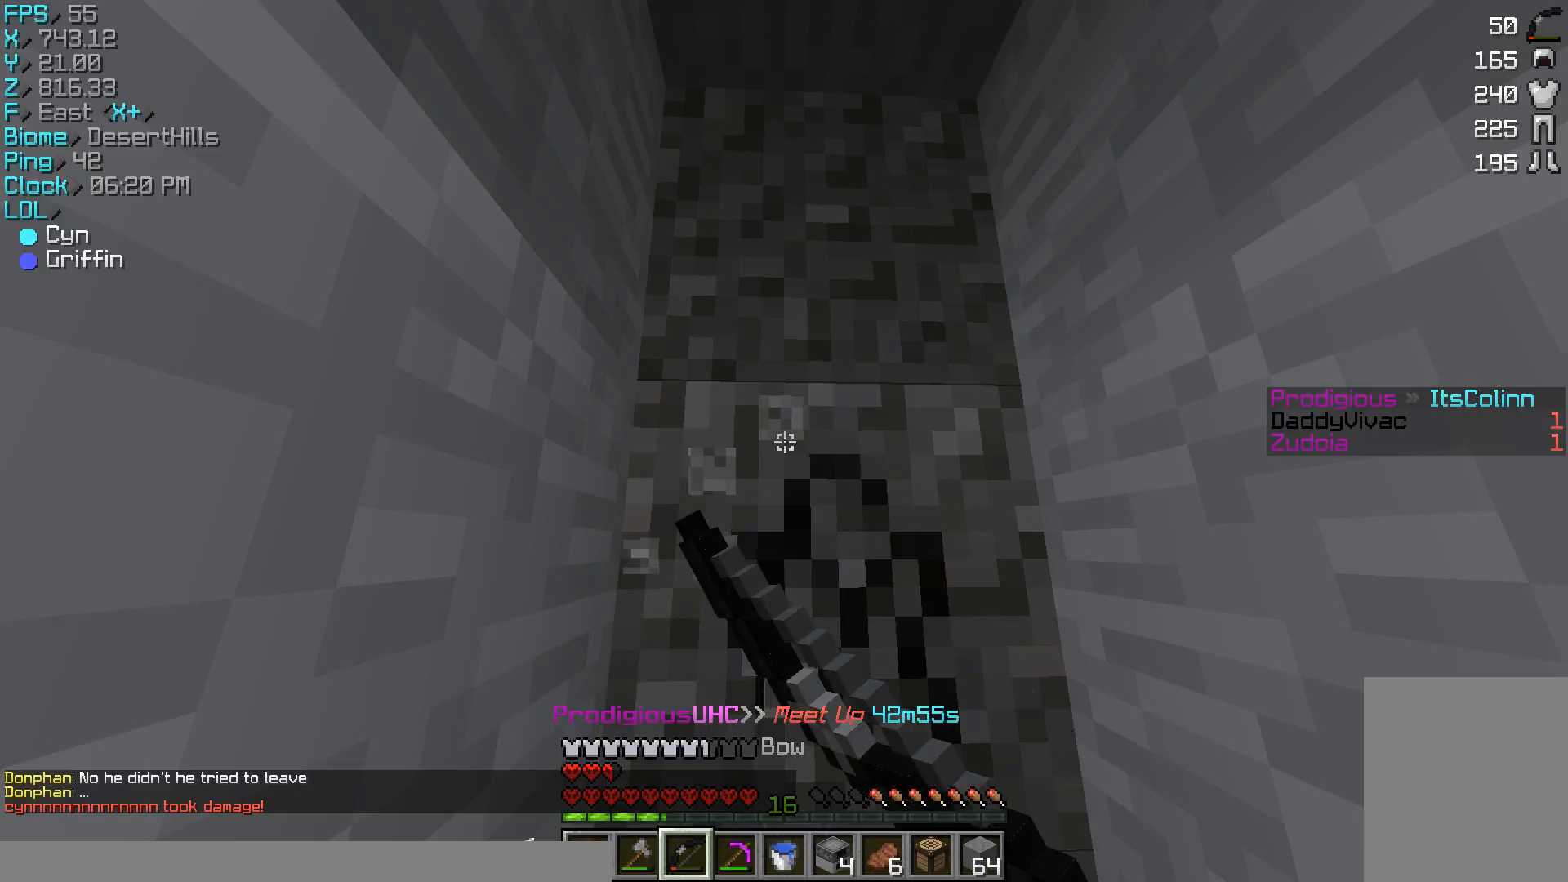
{"keys": [], "mouse": ["left"], "events": []}
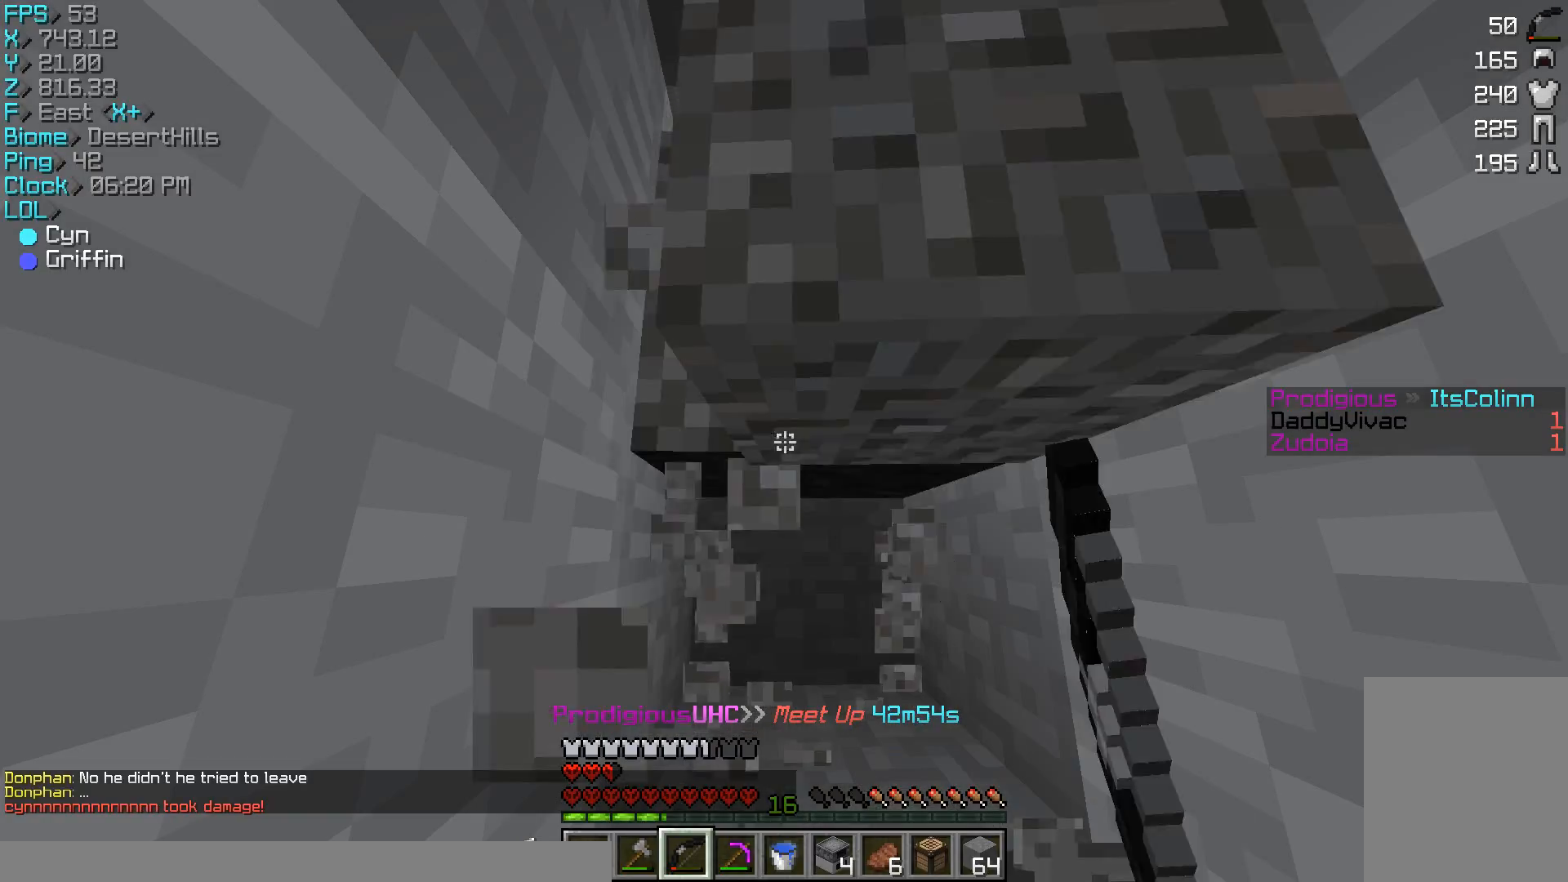
{"keys": [], "mouse": ["left"], "events": []}
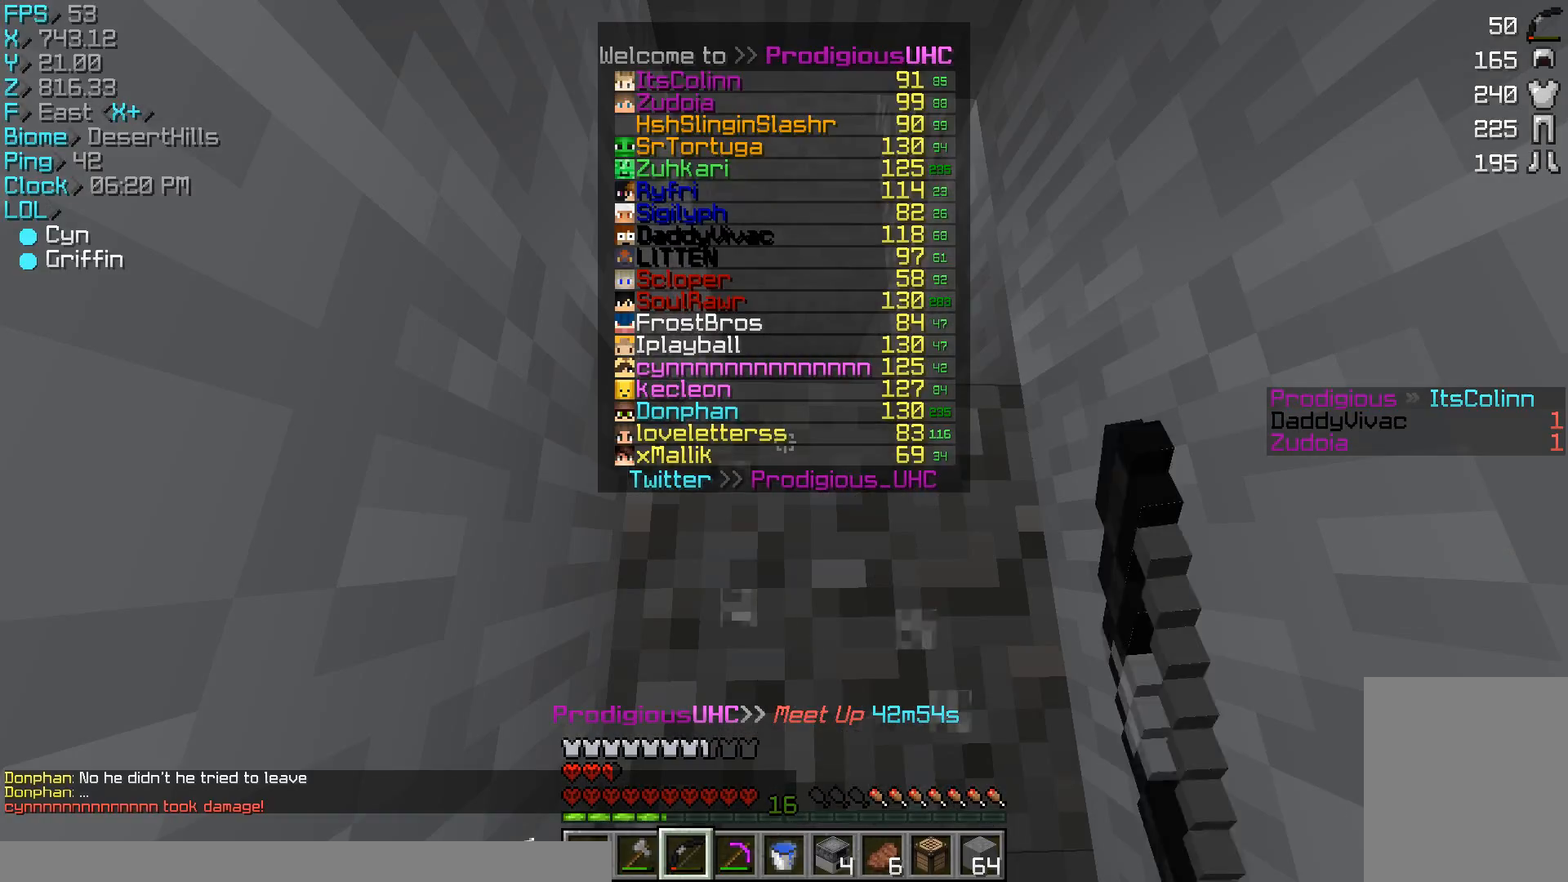
{"keys": [], "mouse": ["left"], "events": []}